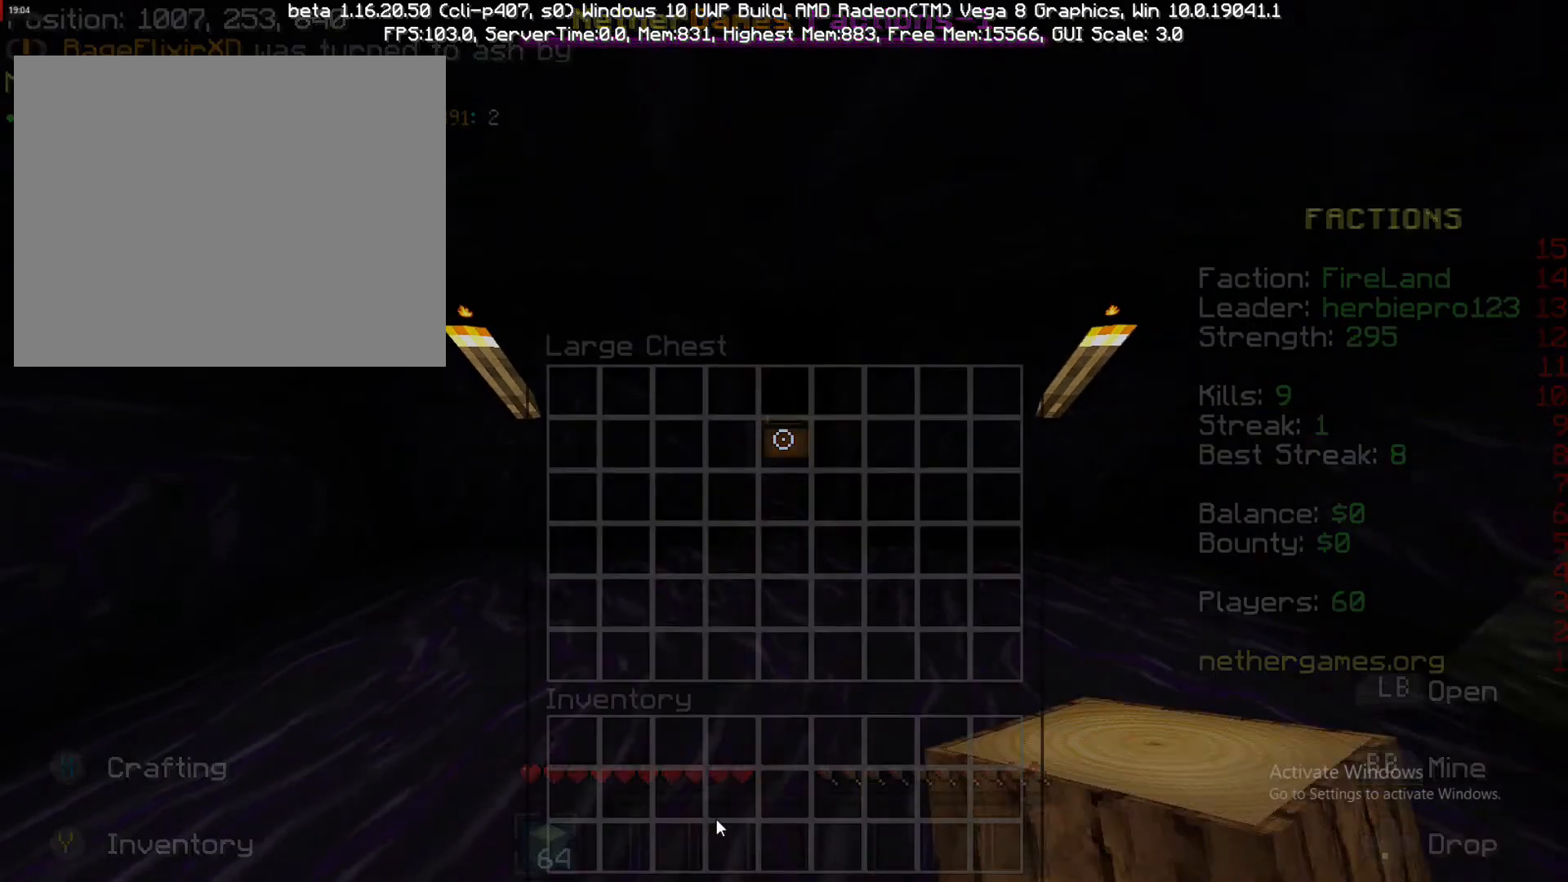
Gameplay with a controller (PlayStation layout); each line is a JSON object with the inputs held at the frame after it. "events" lists button and stick changes between this image and that frame as [ms after this image, input, new state], when the widget could be followed in between. Not read: L3 R3.
{"buttons": ["CIRCLE"], "left_stick": "down-right", "right_stick": "center", "events": [[450, "left_stick", "down-right"], [500, "CIRCLE", "down"]]}
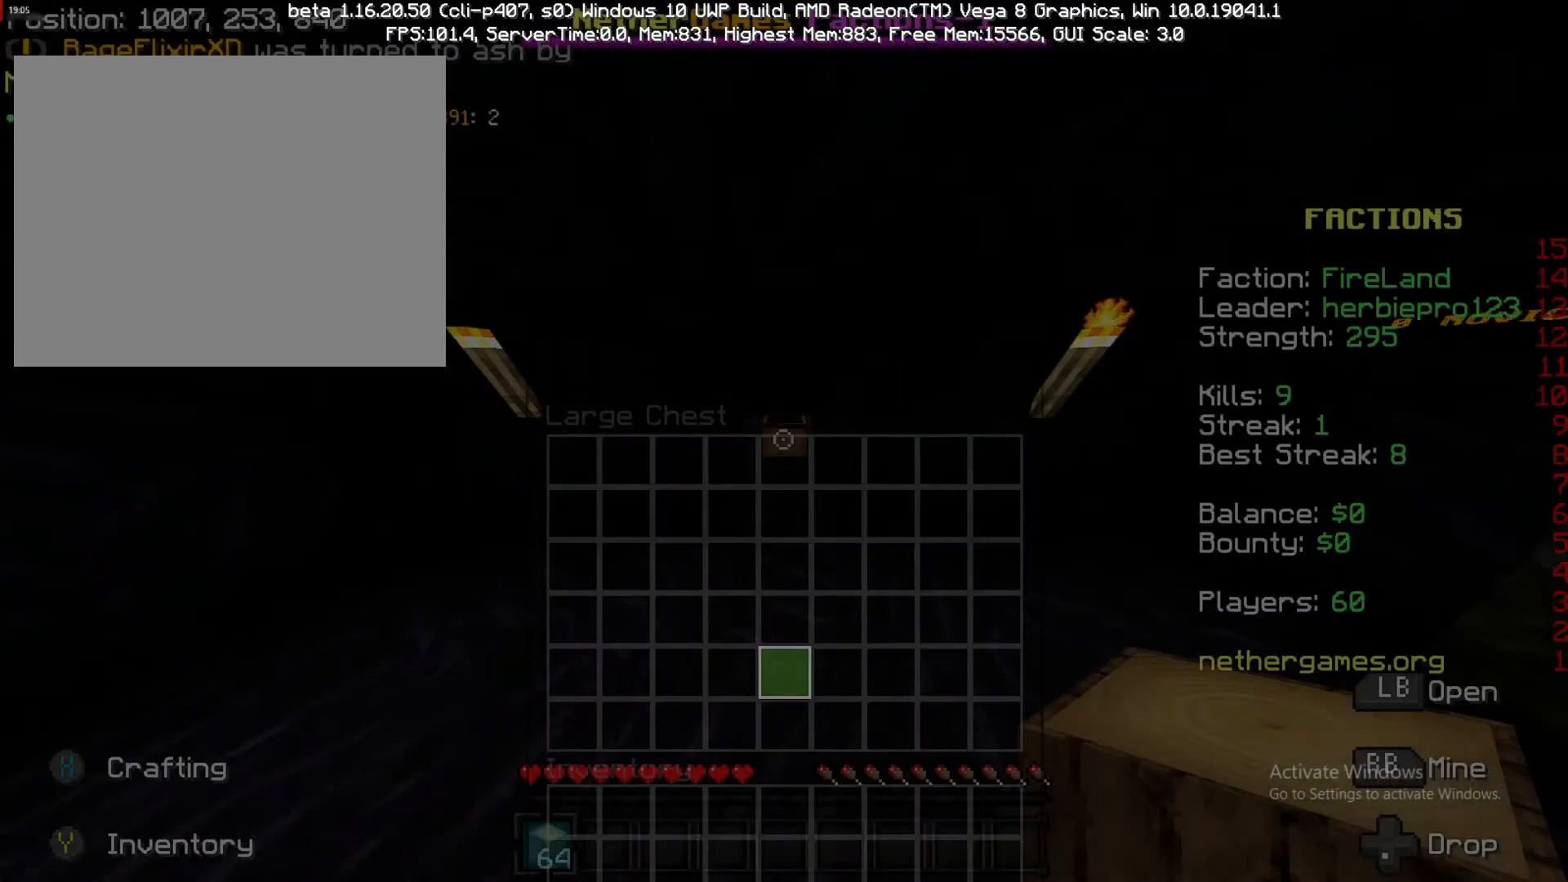
{"buttons": [], "left_stick": "left", "right_stick": "right", "events": [[150, "CIRCLE", "up"], [150, "left_stick", "left"], [367, "right_stick", "right"]]}
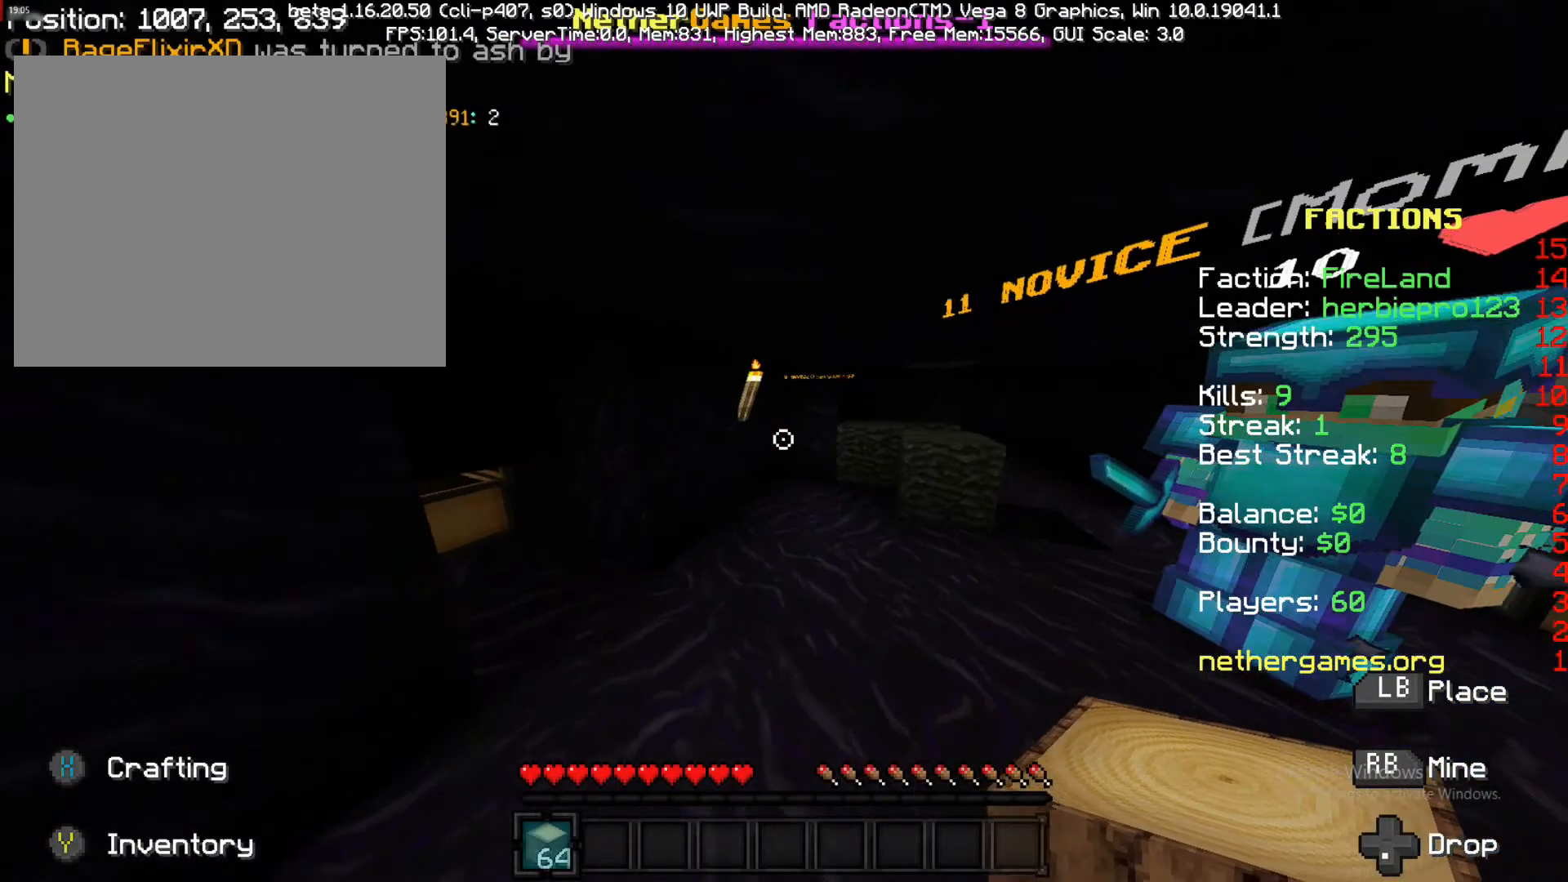
{"buttons": ["R2"], "left_stick": "up-right", "right_stick": "center", "events": [[117, "right_stick", "center"], [200, "left_stick", "center"], [300, "R2", "down"], [300, "left_stick", "up-right"]]}
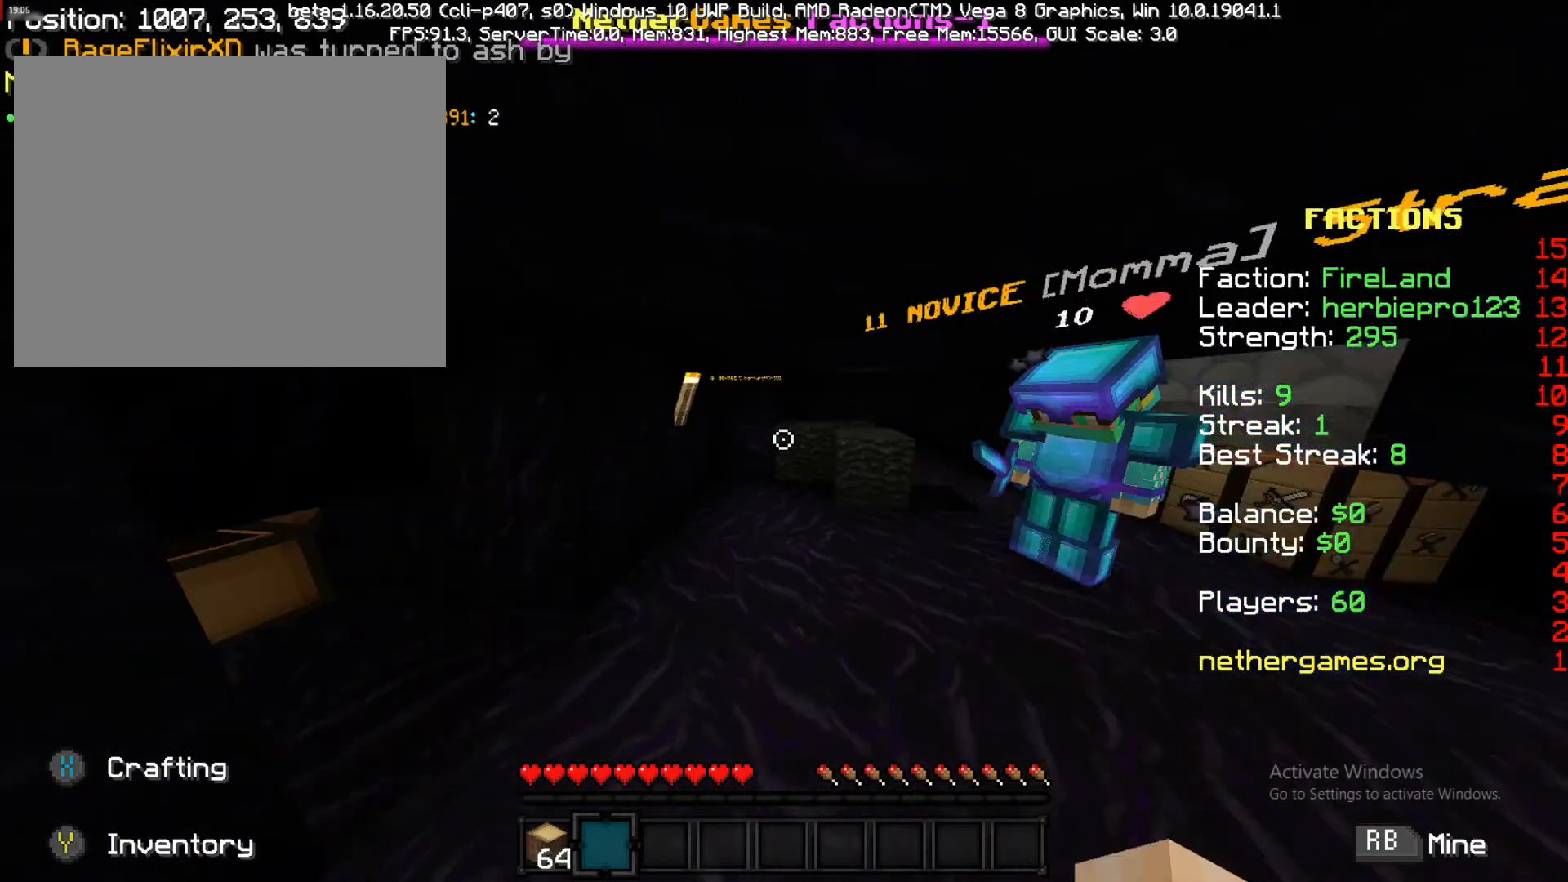
{"buttons": [], "left_stick": "up", "right_stick": "center", "events": [[67, "R2", "up"], [217, "left_stick", "right"], [333, "left_stick", "up"]]}
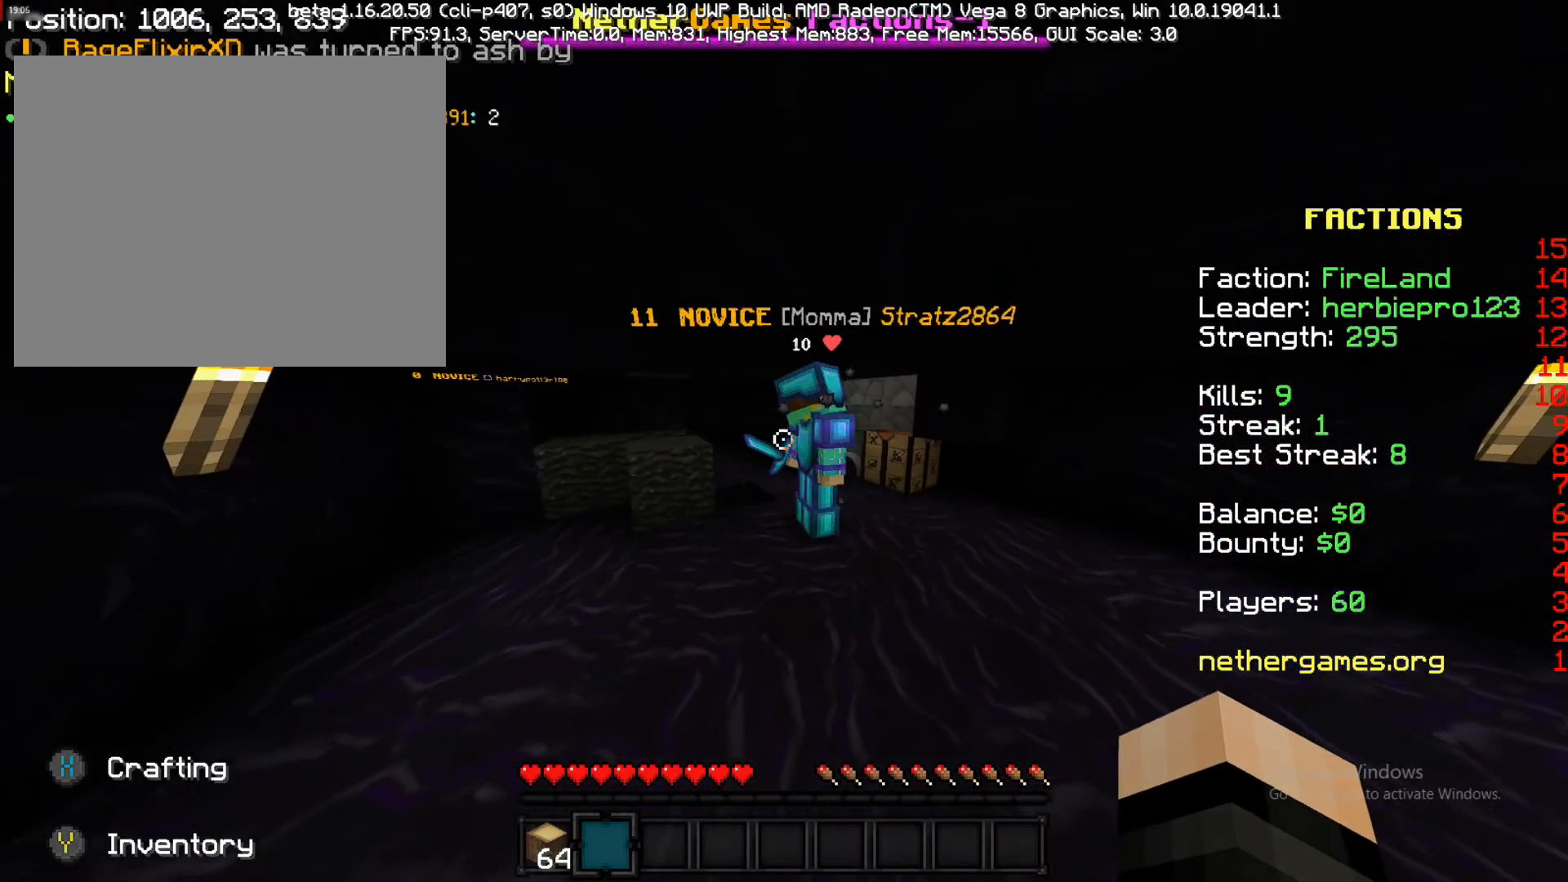
{"buttons": [], "left_stick": "up-left", "right_stick": "center", "events": [[67, "left_stick", "center"], [267, "left_stick", "up"], [450, "left_stick", "up-left"]]}
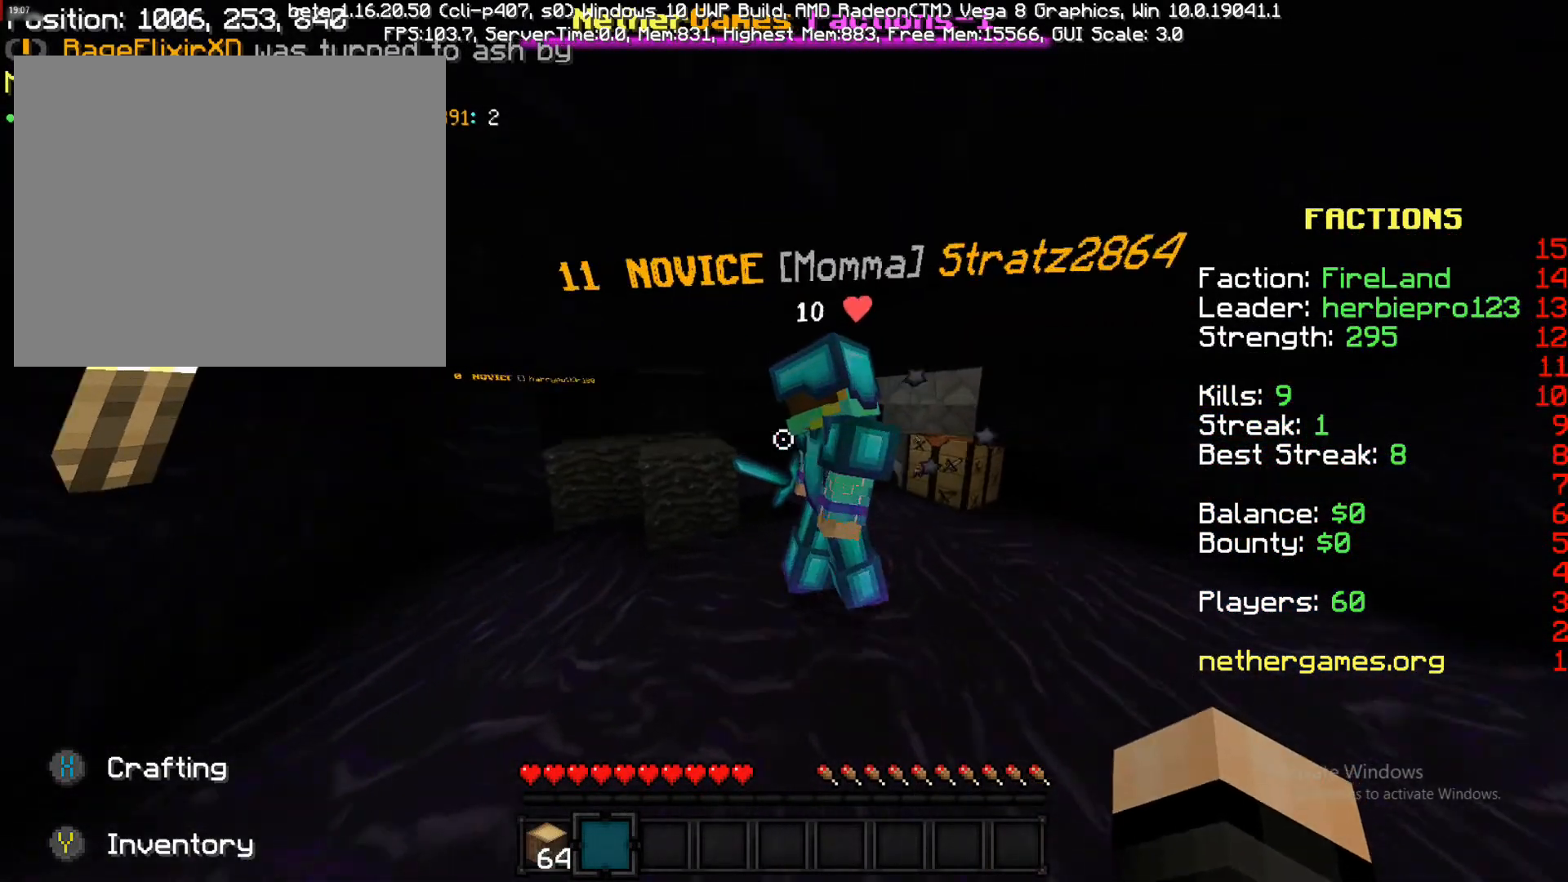
{"buttons": [], "left_stick": "up", "right_stick": "center", "events": [[150, "right_stick", "left"], [167, "left_stick", "left"], [283, "R1", "down"], [400, "left_stick", "up"], [400, "right_stick", "center"], [467, "R1", "up"]]}
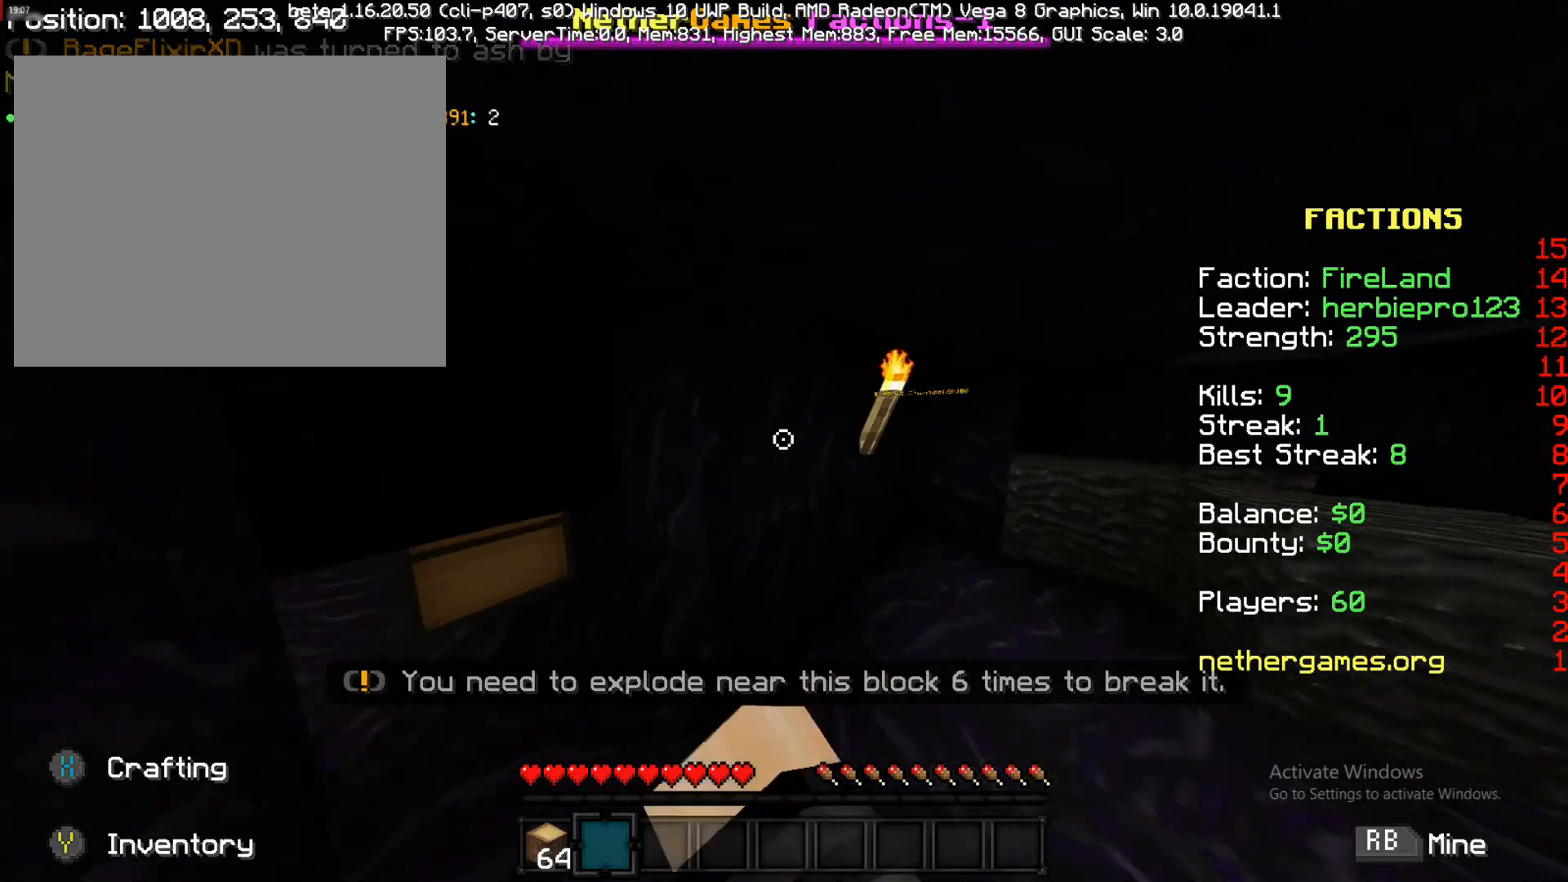
{"buttons": [], "left_stick": "up", "right_stick": "center", "events": [[83, "R1", "down"], [83, "left_stick", "left"], [150, "R1", "up"], [150, "left_stick", "down-left"], [150, "right_stick", "right"], [300, "left_stick", "center"], [350, "left_stick", "up"], [417, "right_stick", "center"]]}
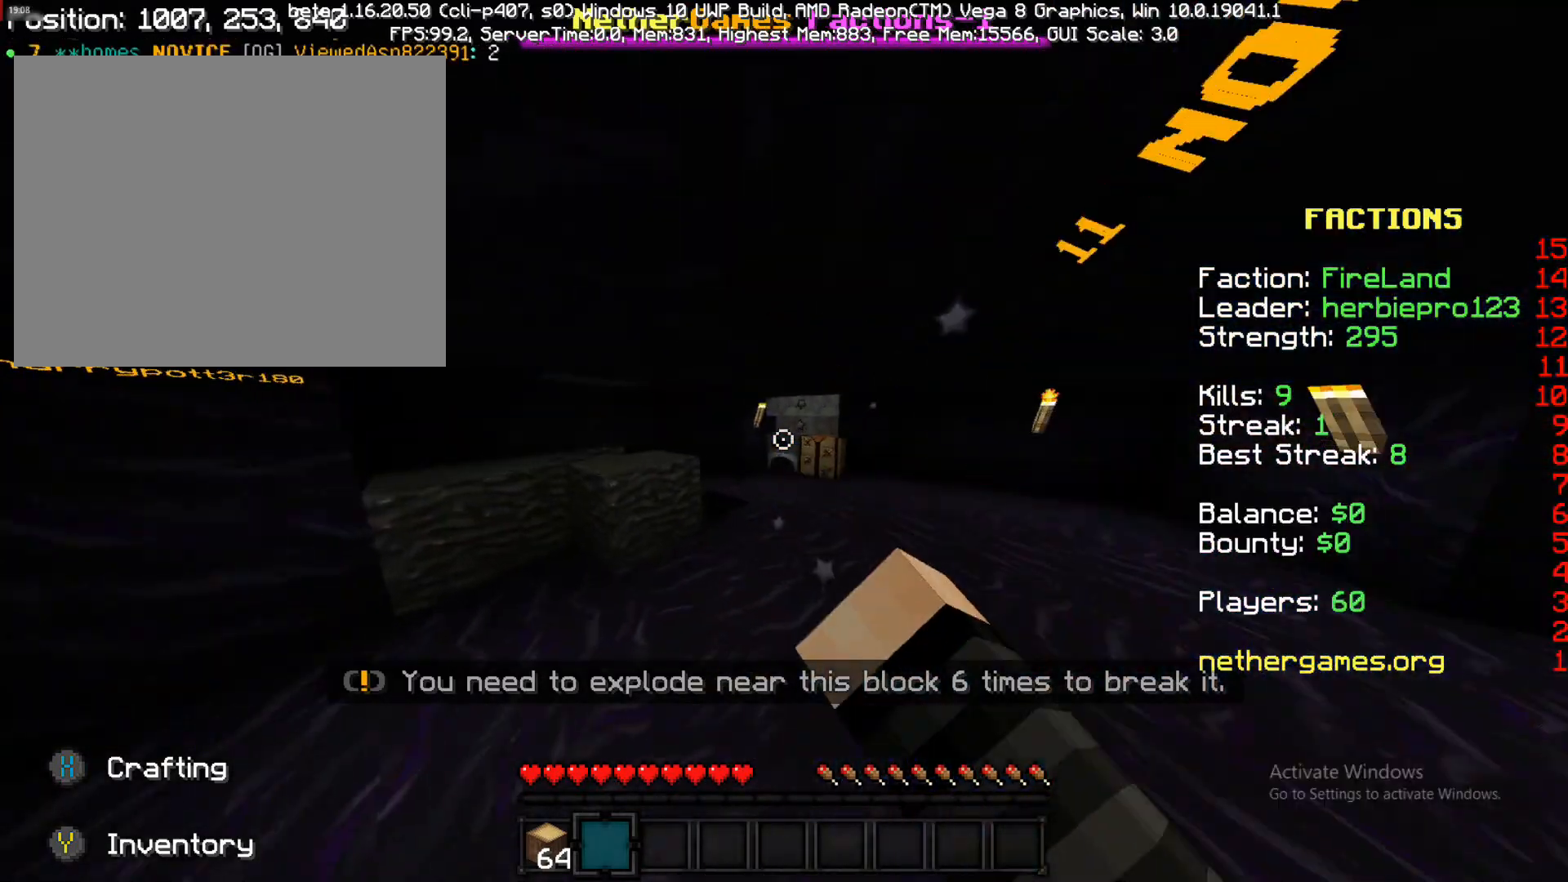
{"buttons": [], "left_stick": "down-left", "right_stick": "left", "events": [[117, "R1", "down"], [117, "R2", "down"], [117, "left_stick", "center"], [183, "R1", "up"], [183, "R2", "up"], [183, "left_stick", "down"], [183, "right_stick", "left"], [283, "right_stick", "down-left"], [417, "left_stick", "down-left"], [417, "right_stick", "left"]]}
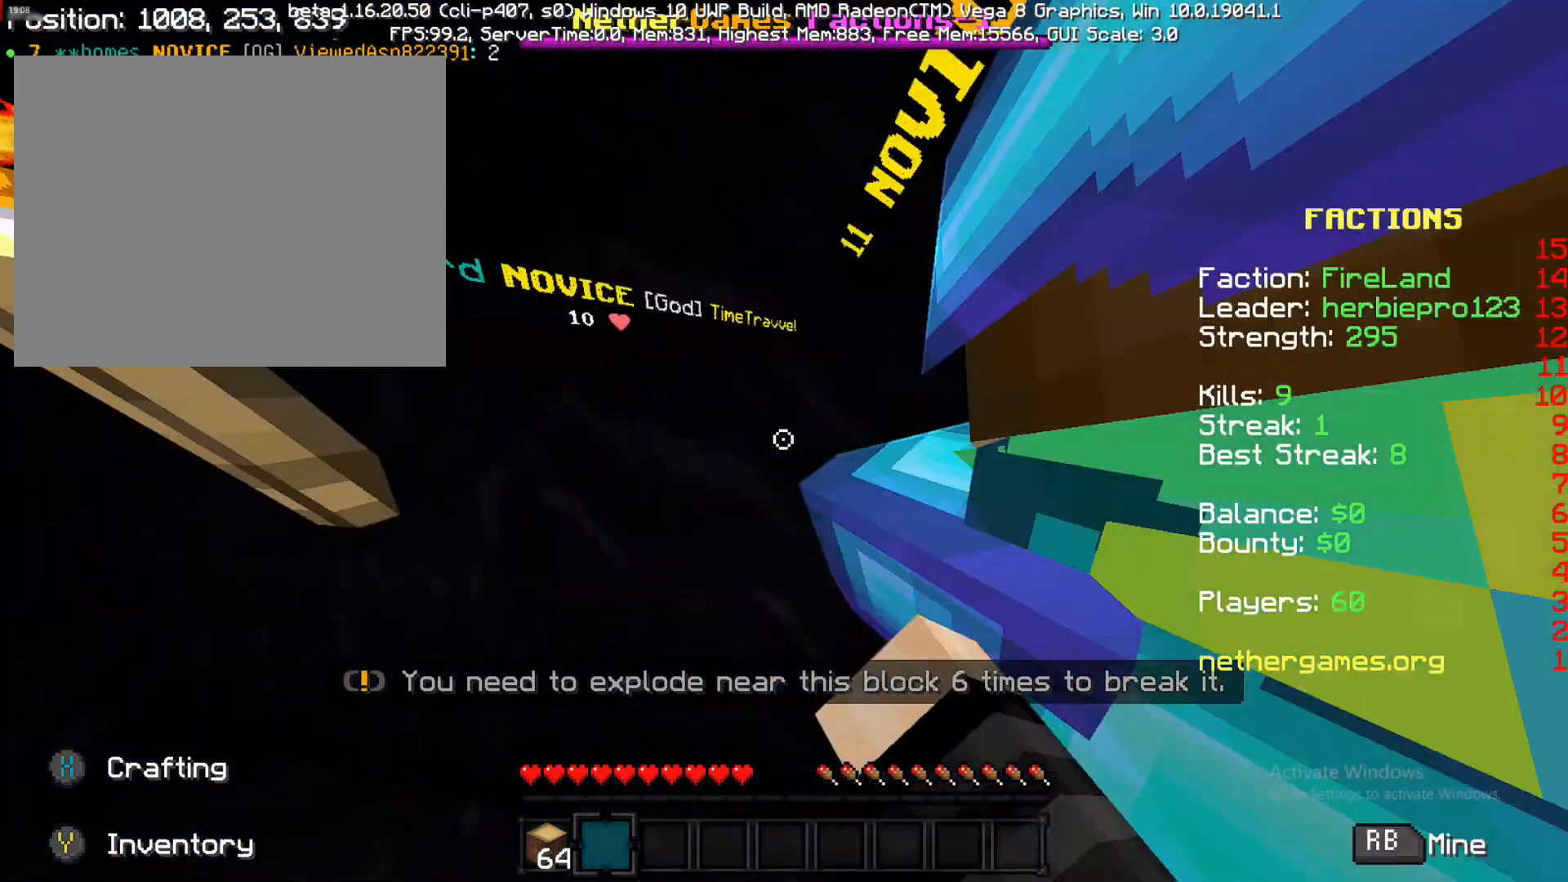
{"buttons": [], "left_stick": "down", "right_stick": "center", "events": [[17, "R1", "down"], [17, "left_stick", "up-left"], [133, "R1", "up"], [133, "left_stick", "up-right"], [133, "right_stick", "center"], [267, "left_stick", "down-right"], [367, "R1", "down"], [367, "left_stick", "center"], [500, "R1", "up"], [500, "left_stick", "down"]]}
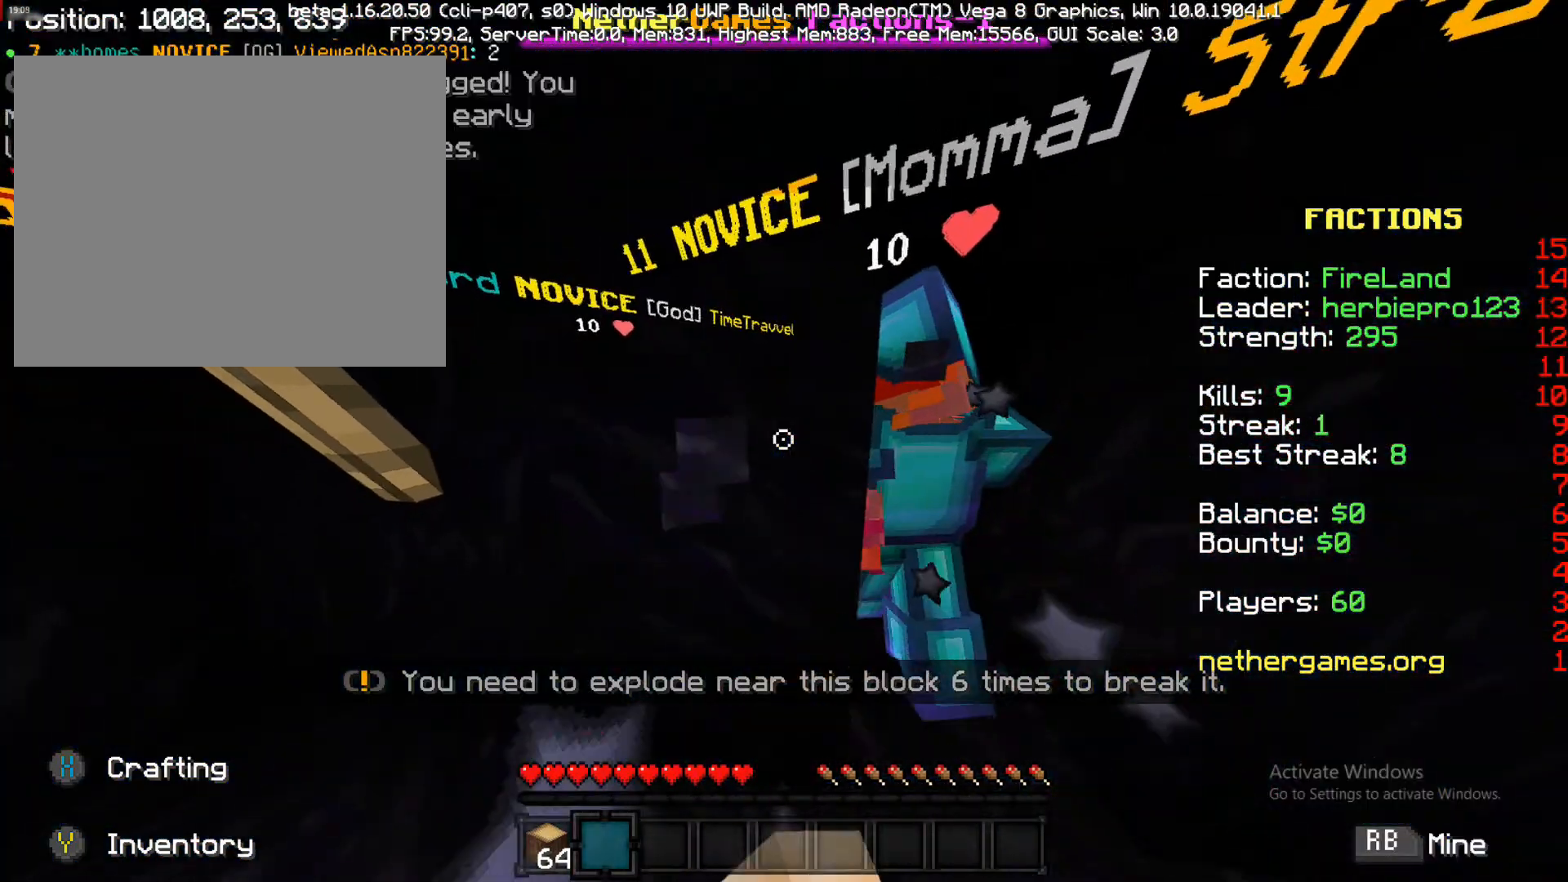
{"buttons": [], "left_stick": "right", "right_stick": "center", "events": [[33, "right_stick", "up-right"], [117, "right_stick", "center"], [267, "left_stick", "right"]]}
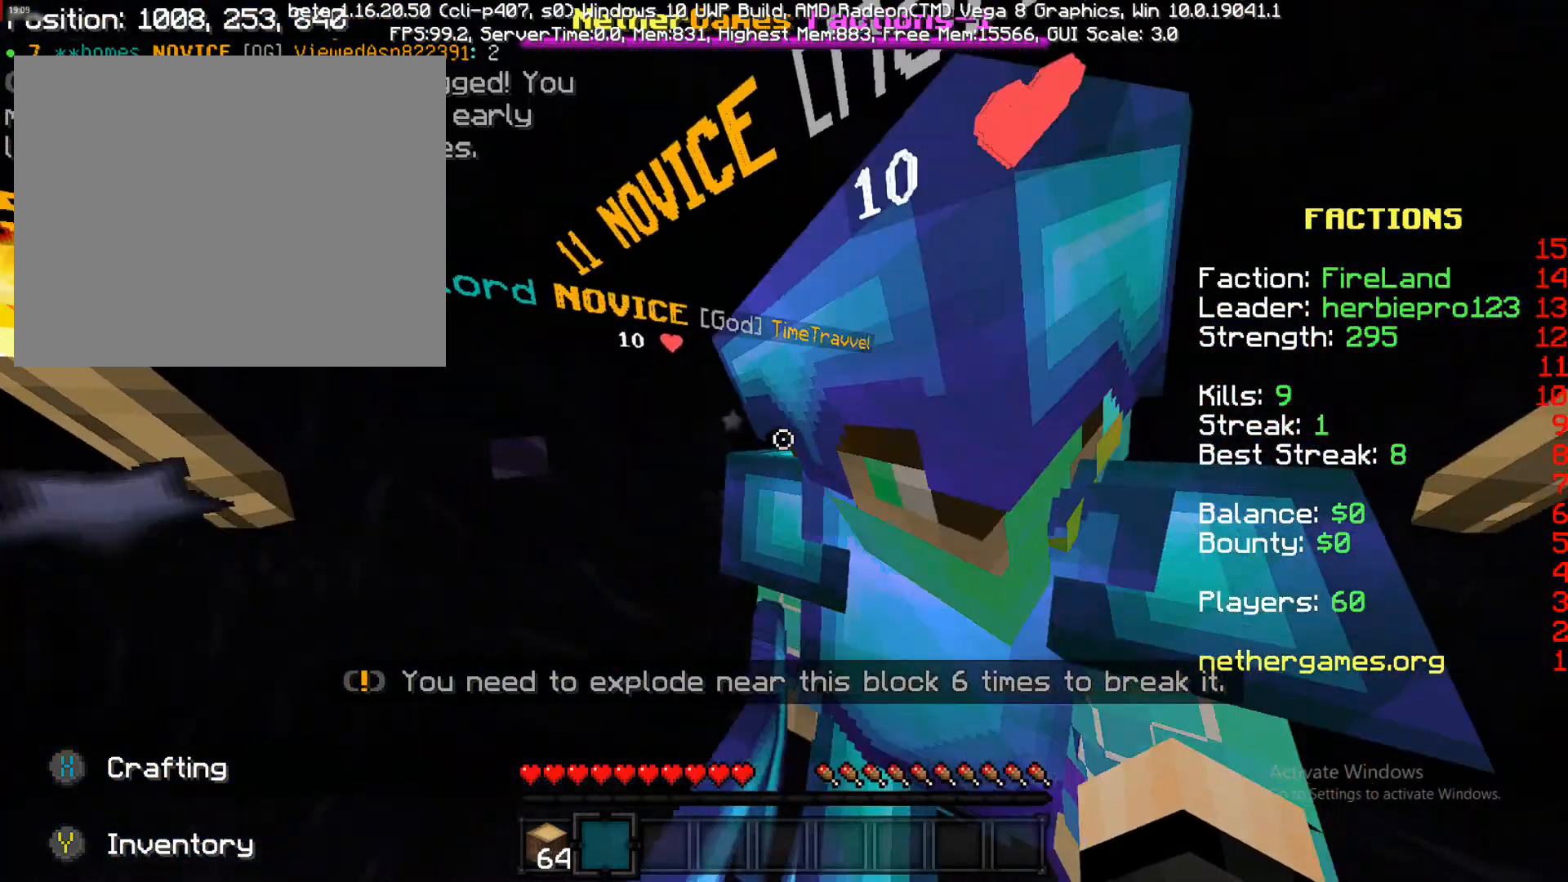
{"buttons": [], "left_stick": "down", "right_stick": "center", "events": [[50, "right_stick", "up-right"], [117, "left_stick", "up"], [117, "right_stick", "center"], [317, "left_stick", "center"], [400, "left_stick", "down"]]}
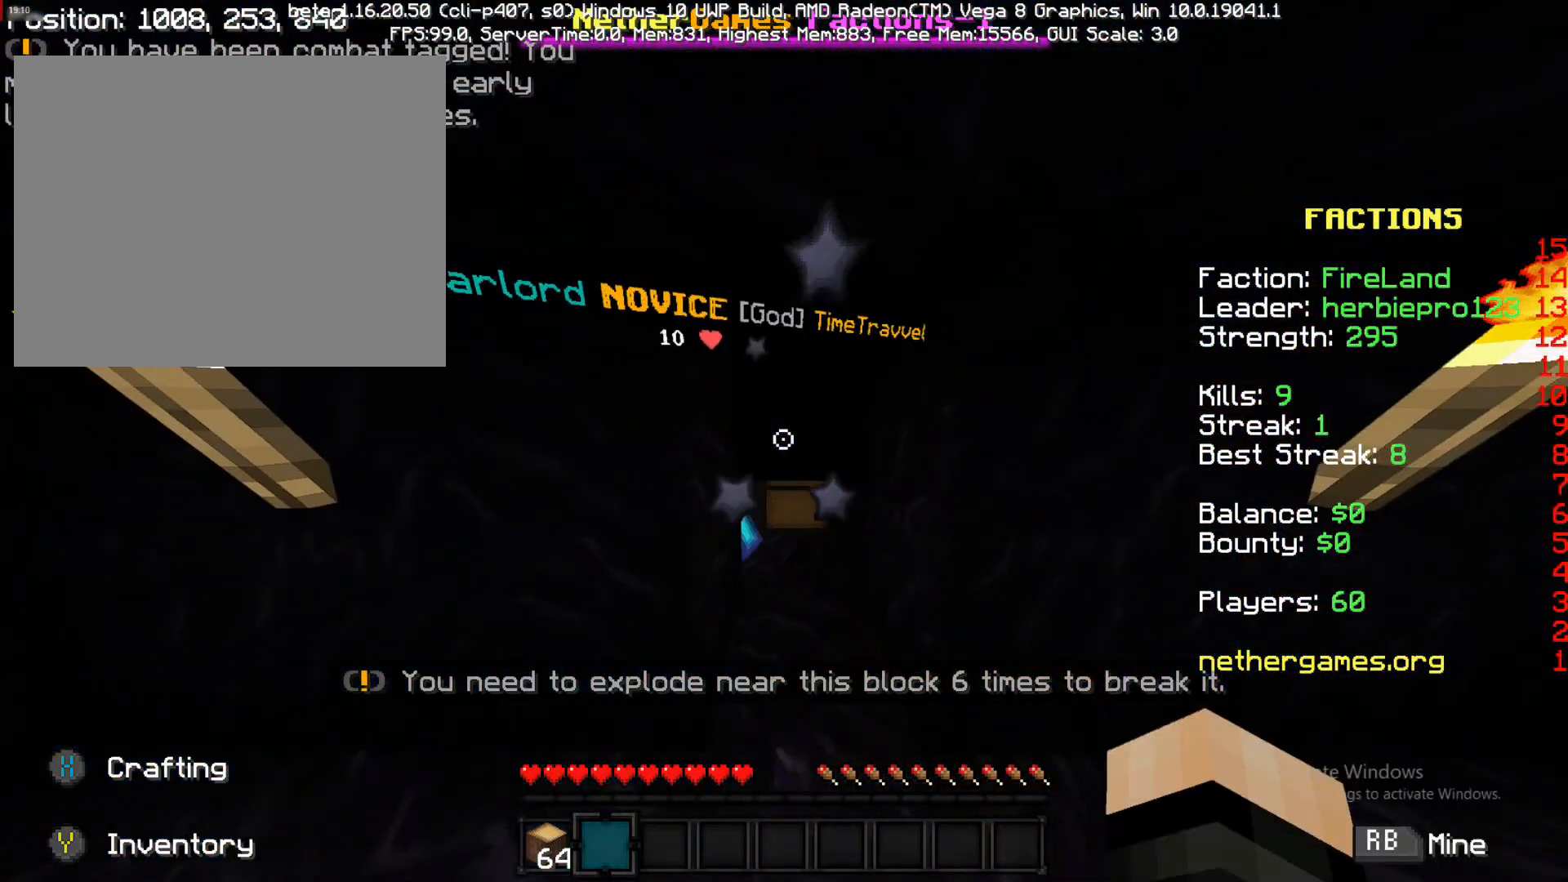
{"buttons": [], "left_stick": "down", "right_stick": "center", "events": [[67, "R1", "down"], [67, "left_stick", "up"], [167, "R1", "up"], [167, "left_stick", "center"], [283, "R1", "down"], [283, "left_stick", "down-right"], [433, "R1", "up"], [433, "left_stick", "down"]]}
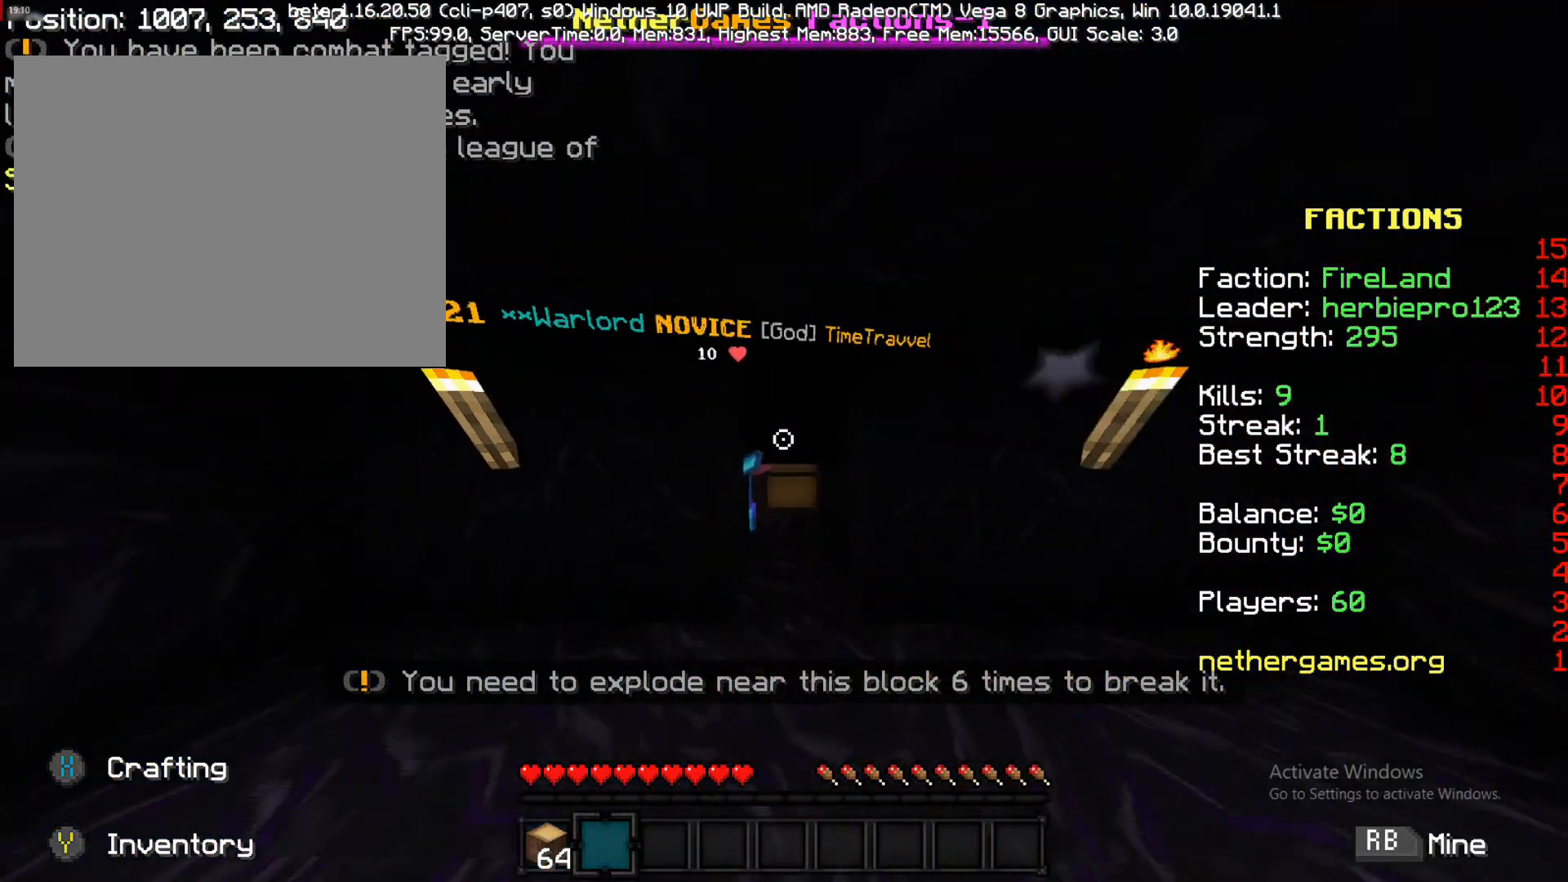
{"buttons": [], "left_stick": "down-left", "right_stick": "left", "events": [[250, "right_stick", "left"], [400, "left_stick", "down-left"]]}
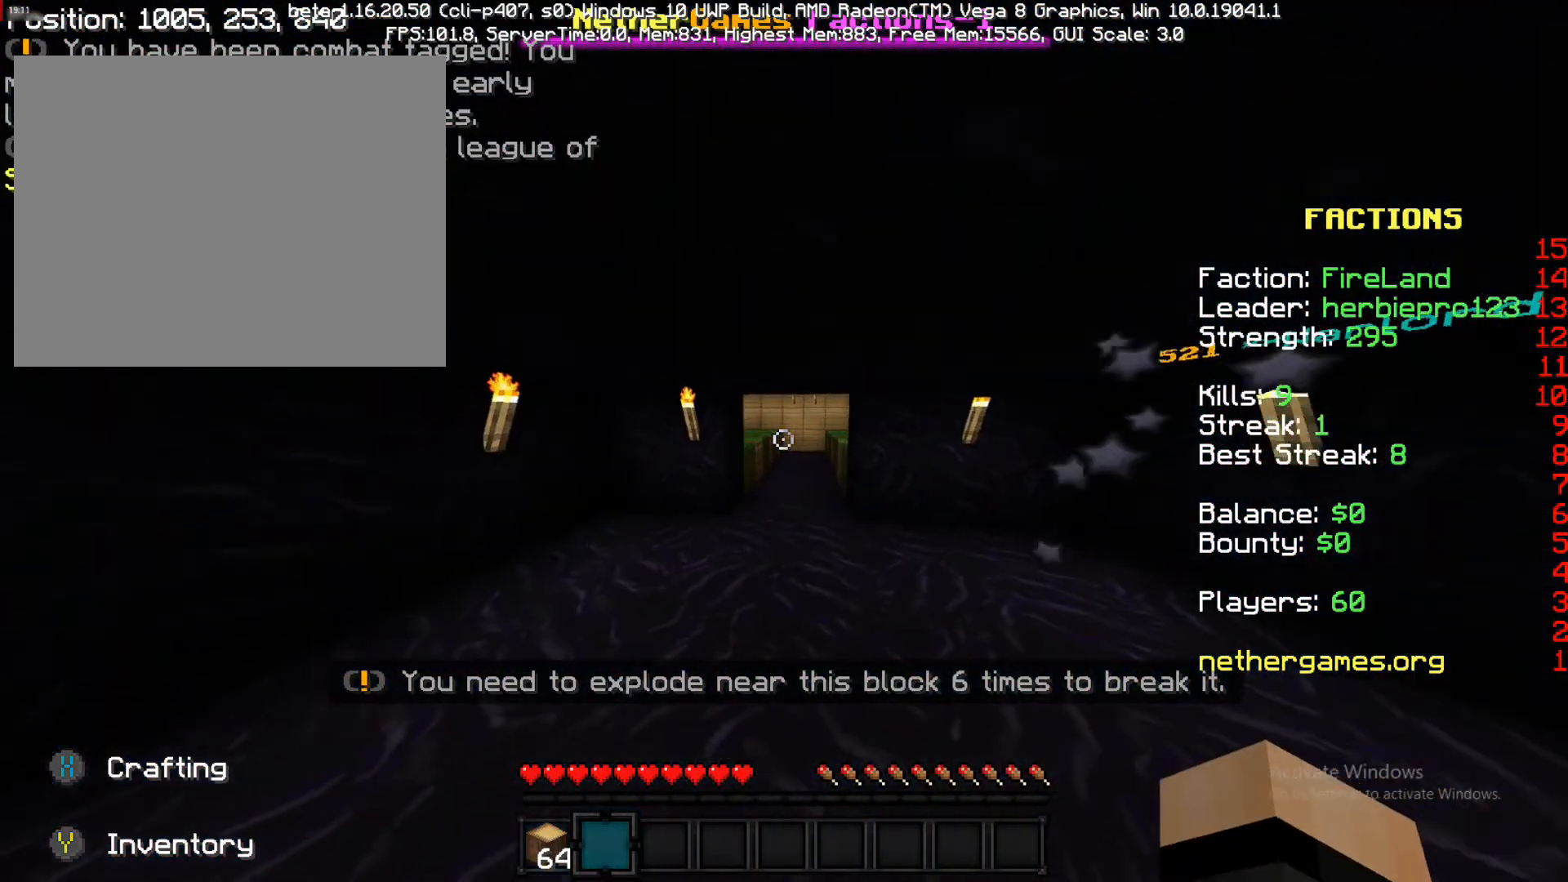
{"buttons": [], "left_stick": "up", "right_stick": "center", "events": [[100, "left_stick", "left"], [100, "right_stick", "center"], [217, "left_stick", "up"], [250, "right_stick", "right"], [333, "left_stick", "left"], [450, "left_stick", "up"], [450, "right_stick", "center"]]}
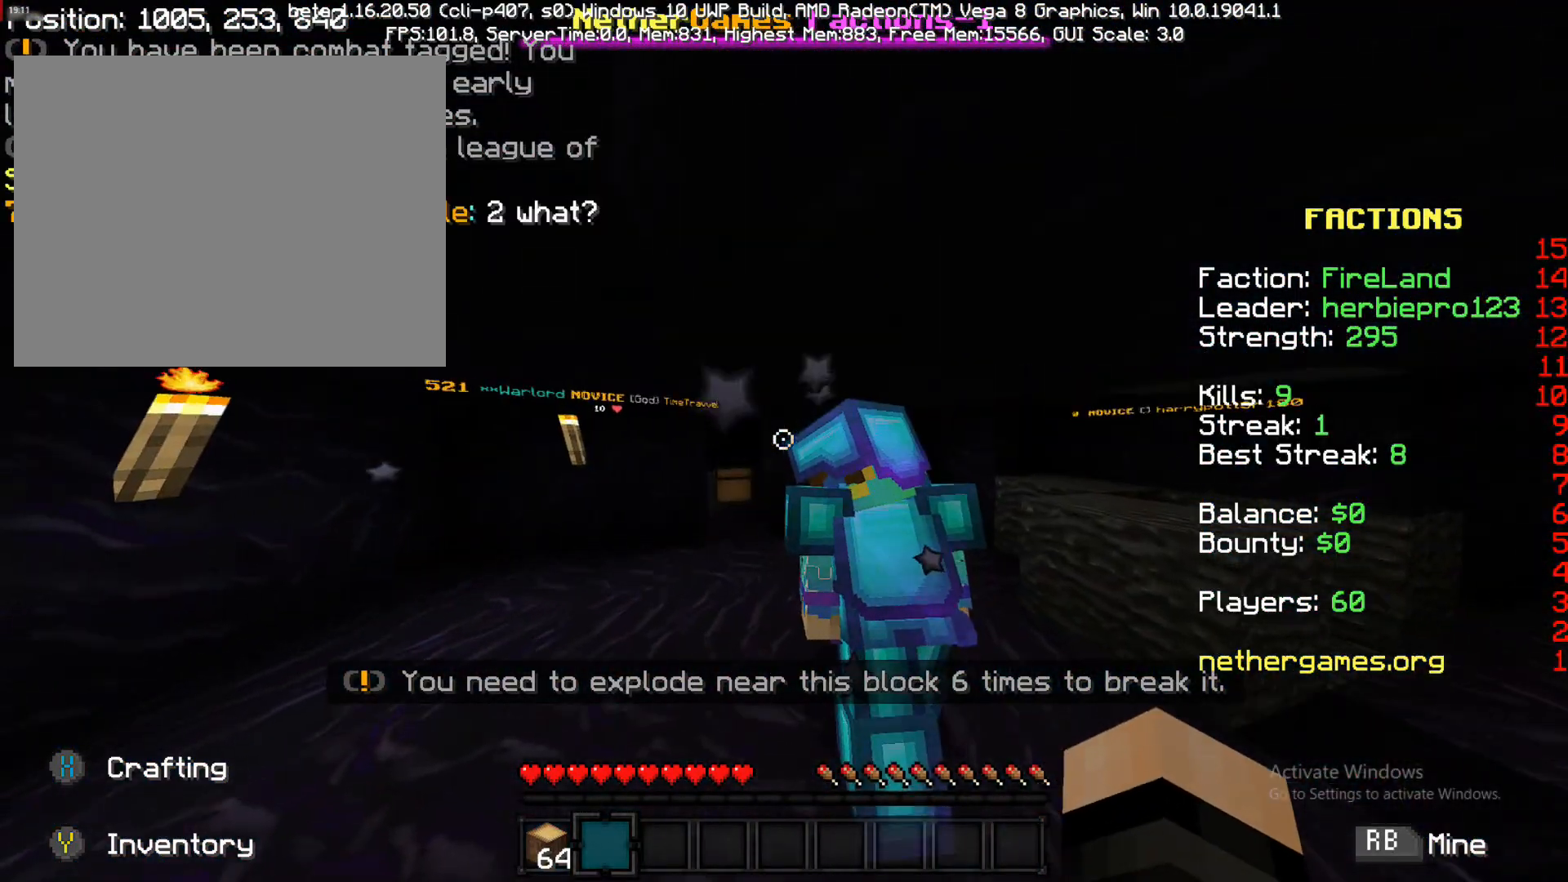
{"buttons": [], "left_stick": "left", "right_stick": "center", "events": [[233, "left_stick", "up-right"], [433, "left_stick", "left"]]}
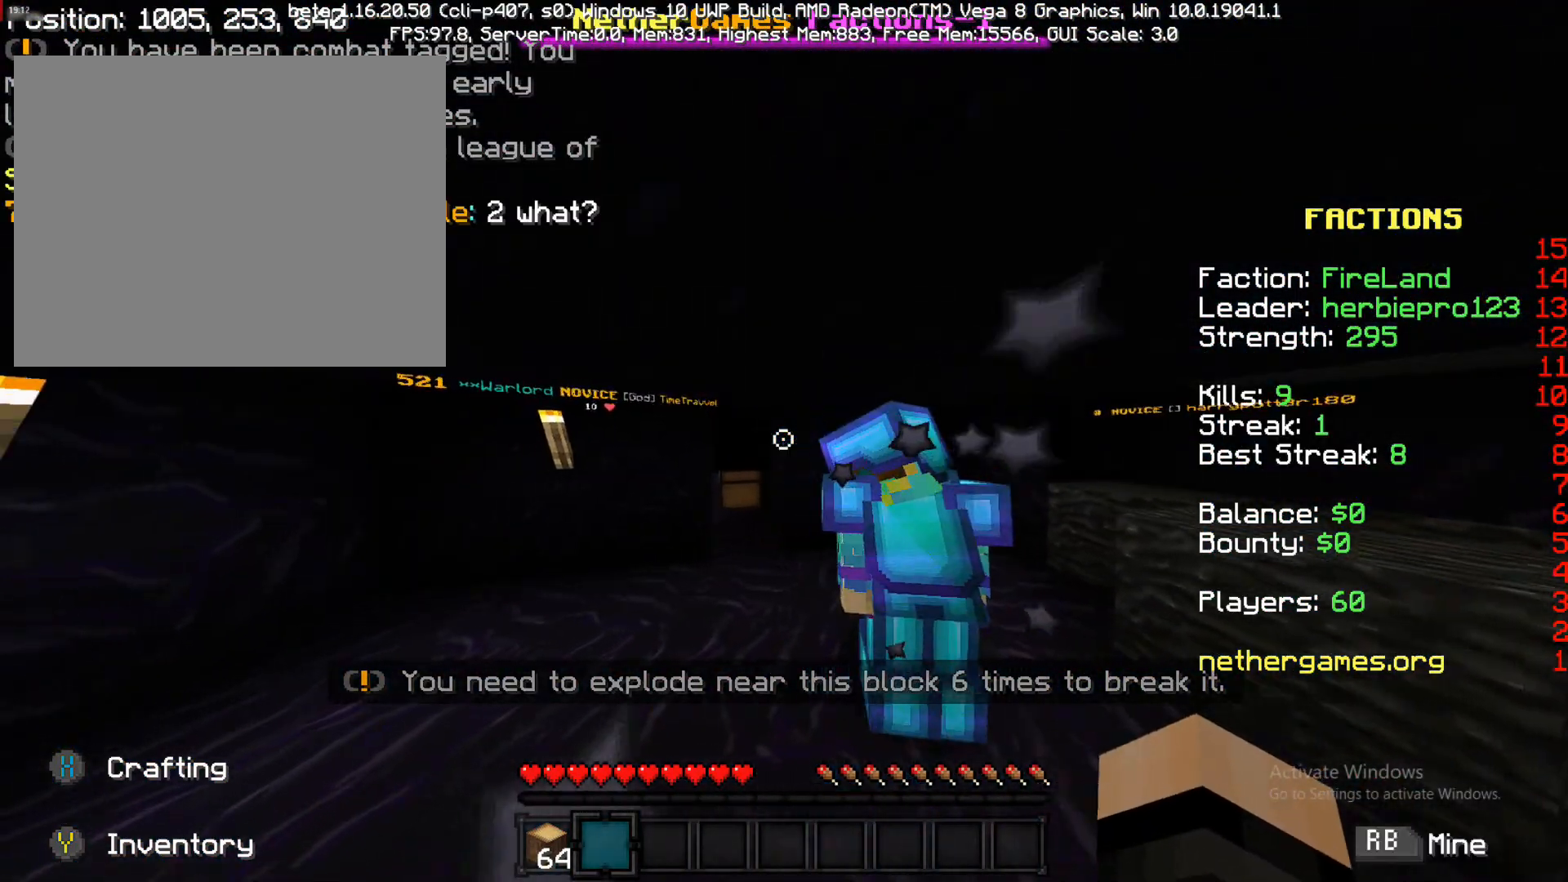
{"buttons": [], "left_stick": "up-left", "right_stick": "center", "events": [[250, "left_stick", "up-left"]]}
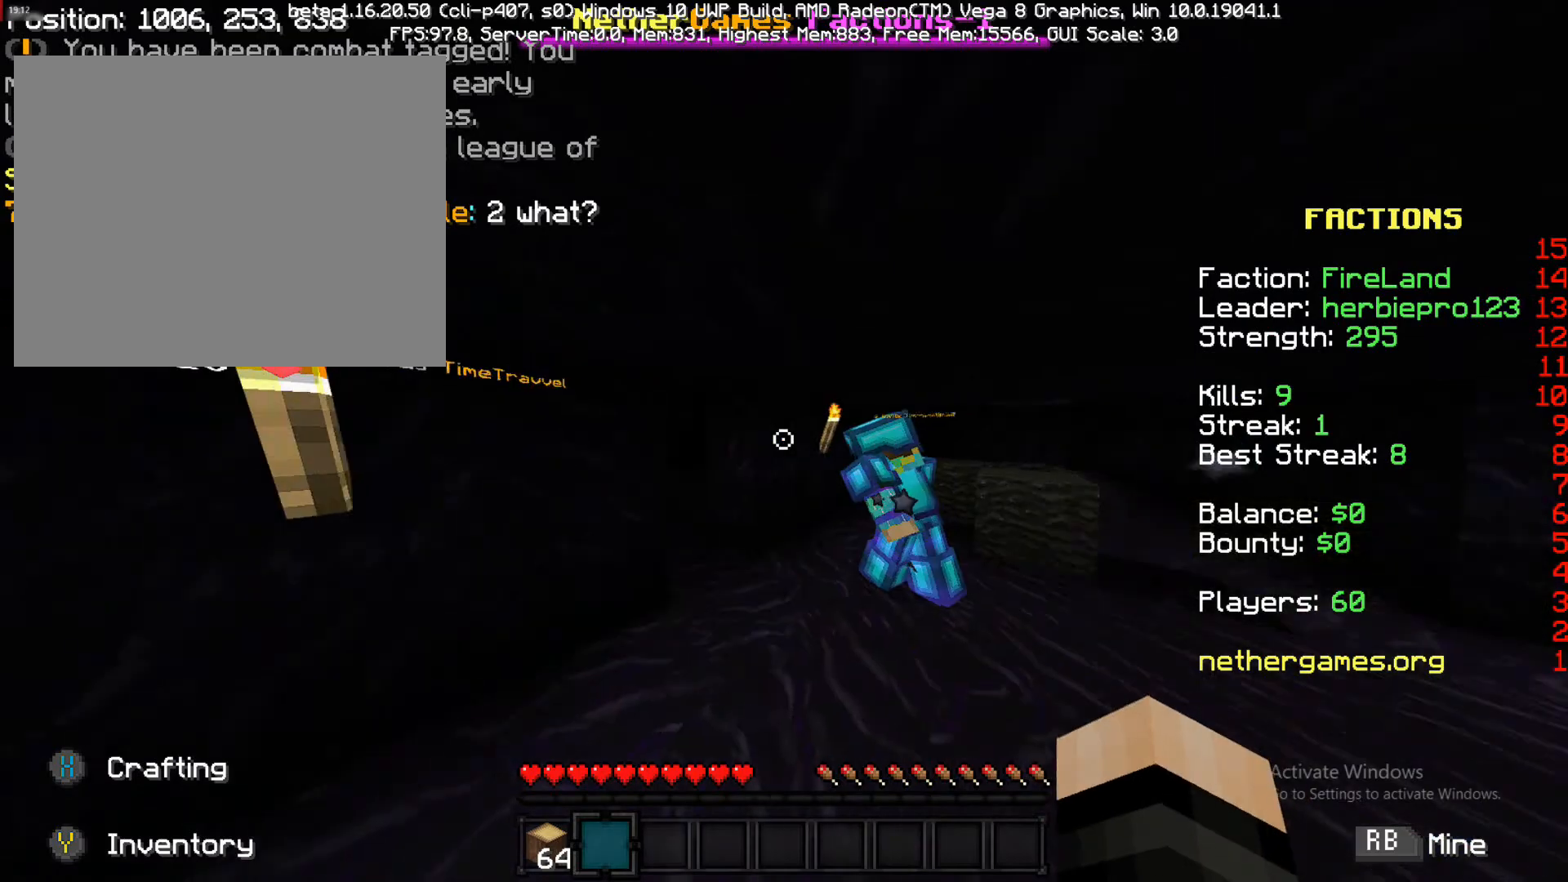
{"buttons": [], "left_stick": "up-right", "right_stick": "center", "events": [[17, "right_stick", "right"], [83, "left_stick", "down-right"], [367, "L2", "down"], [367, "left_stick", "up-right"], [367, "right_stick", "center"], [467, "L2", "up"]]}
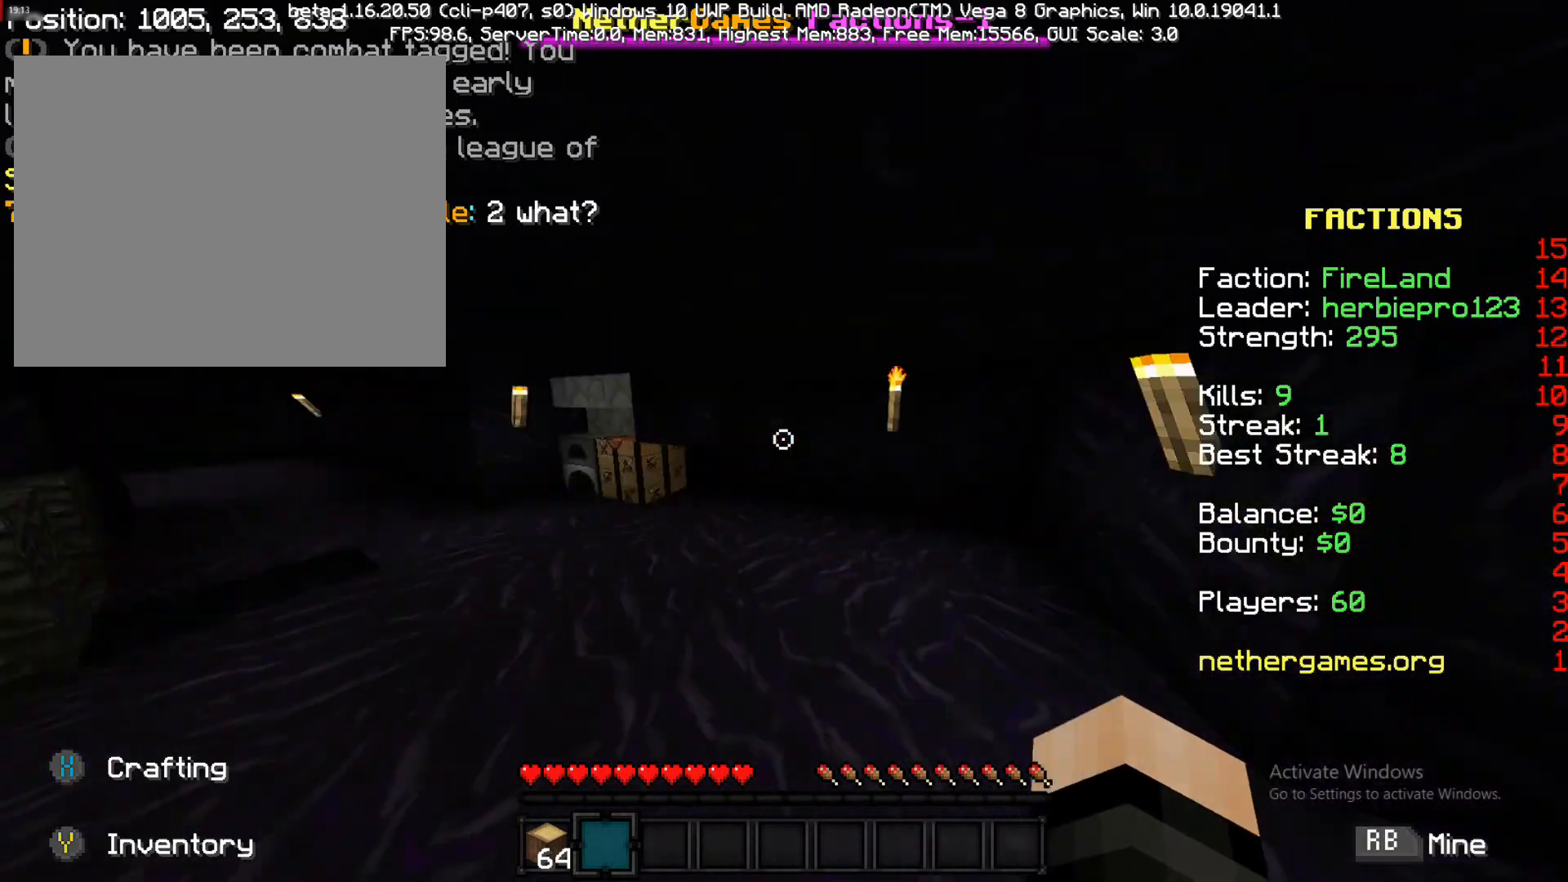
{"buttons": [], "left_stick": "up", "right_stick": "center", "events": [[50, "right_stick", "right"], [350, "left_stick", "up"], [450, "right_stick", "center"]]}
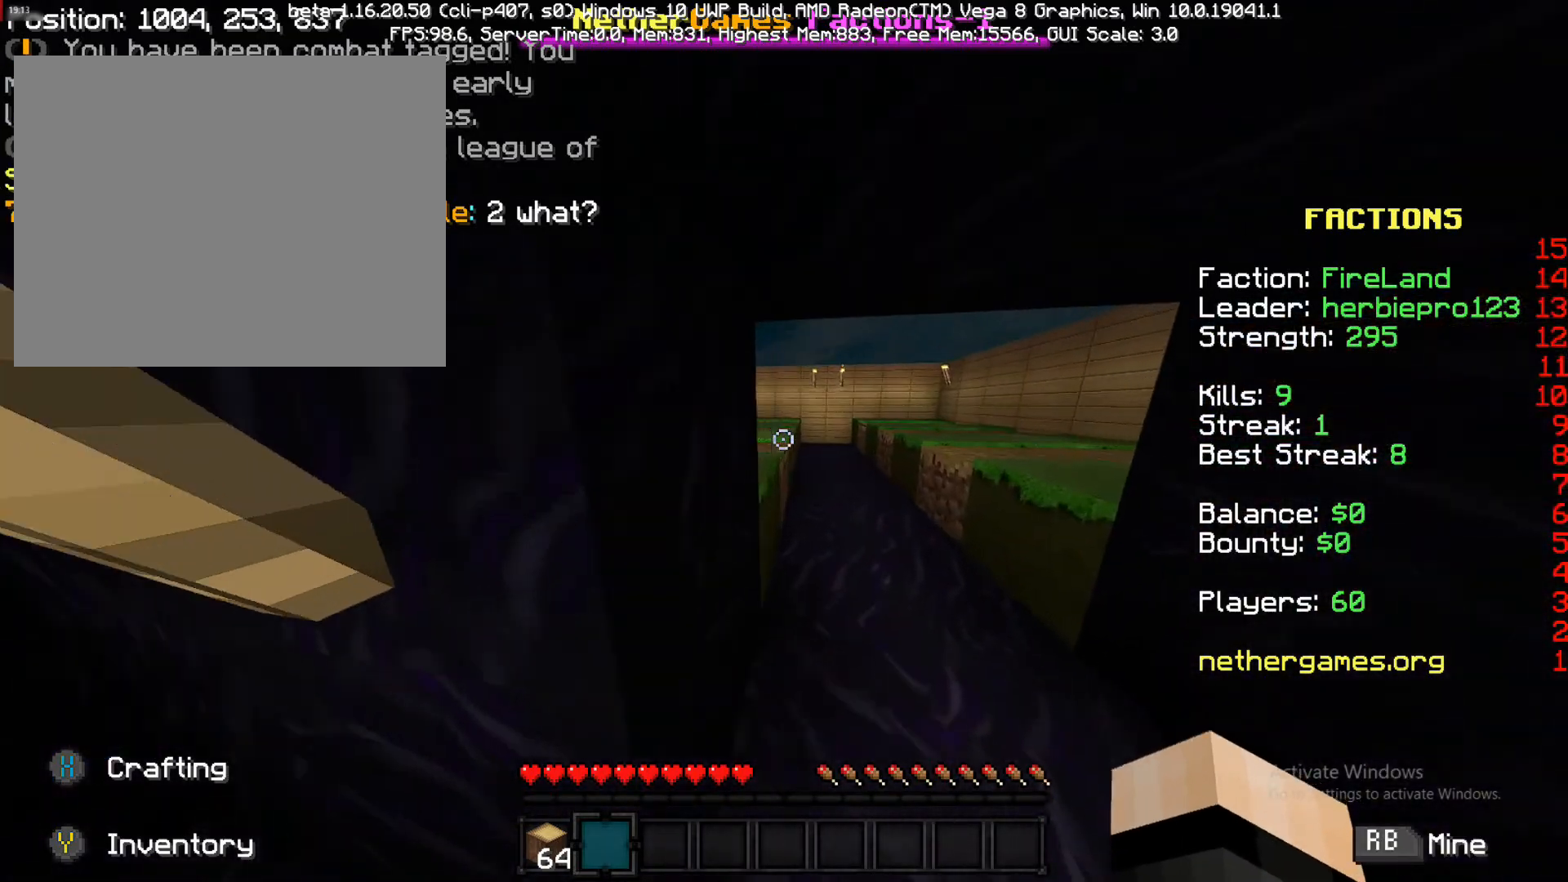
{"buttons": [], "left_stick": "up-right", "right_stick": "left", "events": [[33, "left_stick", "up-right"], [483, "right_stick", "left"]]}
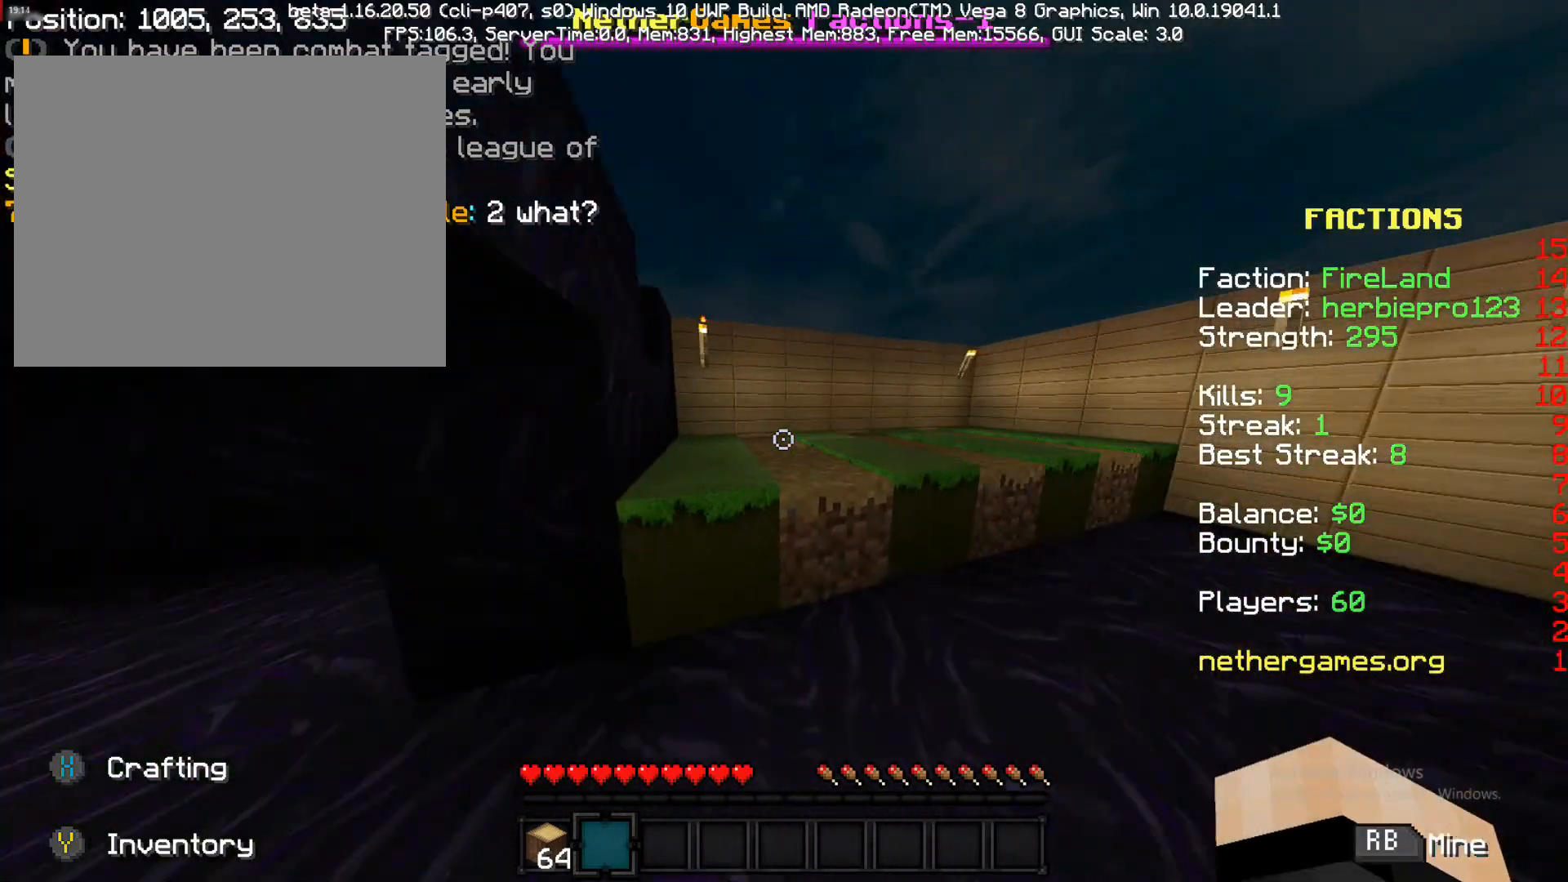
{"buttons": [], "left_stick": "up", "right_stick": "center", "events": [[117, "left_stick", "down"], [200, "left_stick", "up-left"], [367, "left_stick", "up"], [500, "right_stick", "center"]]}
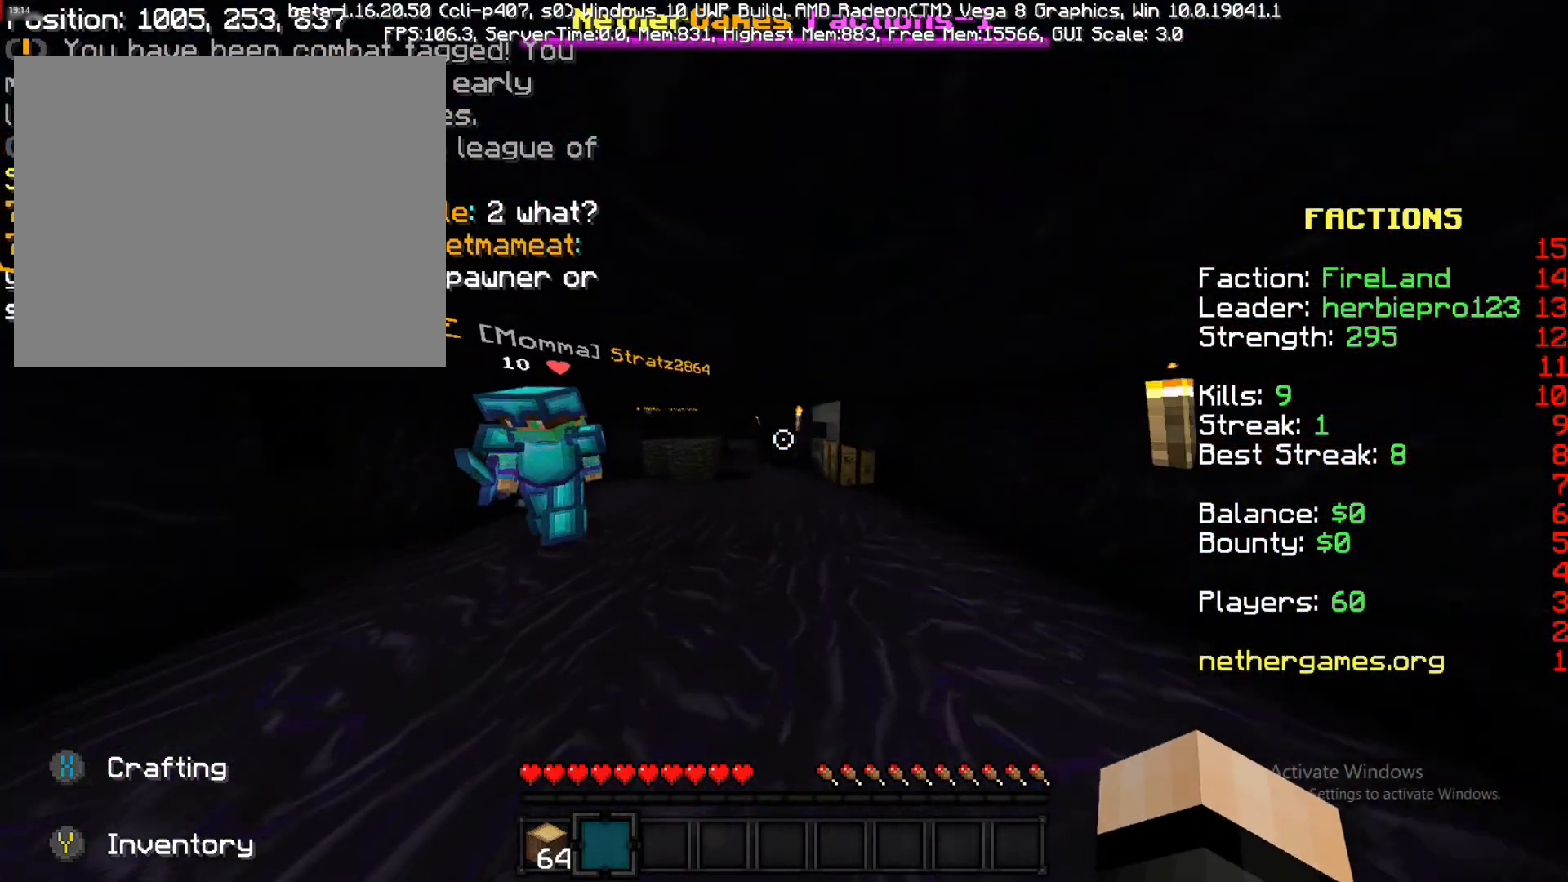
{"buttons": [], "left_stick": "up", "right_stick": "center", "events": [[83, "right_stick", "left"], [233, "right_stick", "center"]]}
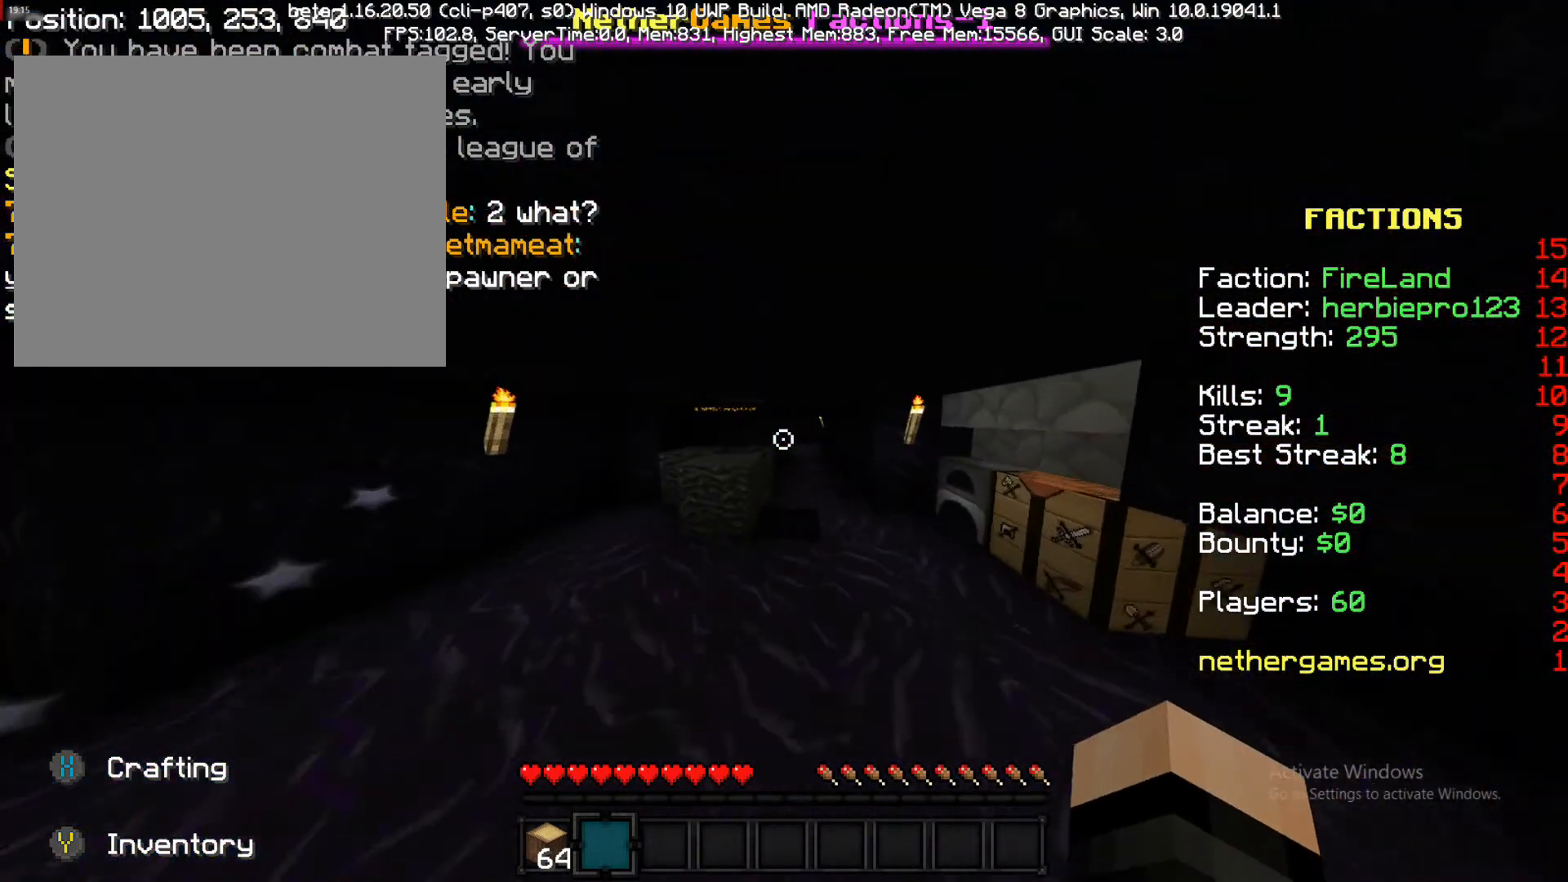
{"buttons": ["CROSS"], "left_stick": "up-right", "right_stick": "center", "events": [[183, "left_stick", "up-right"], [467, "CROSS", "down"]]}
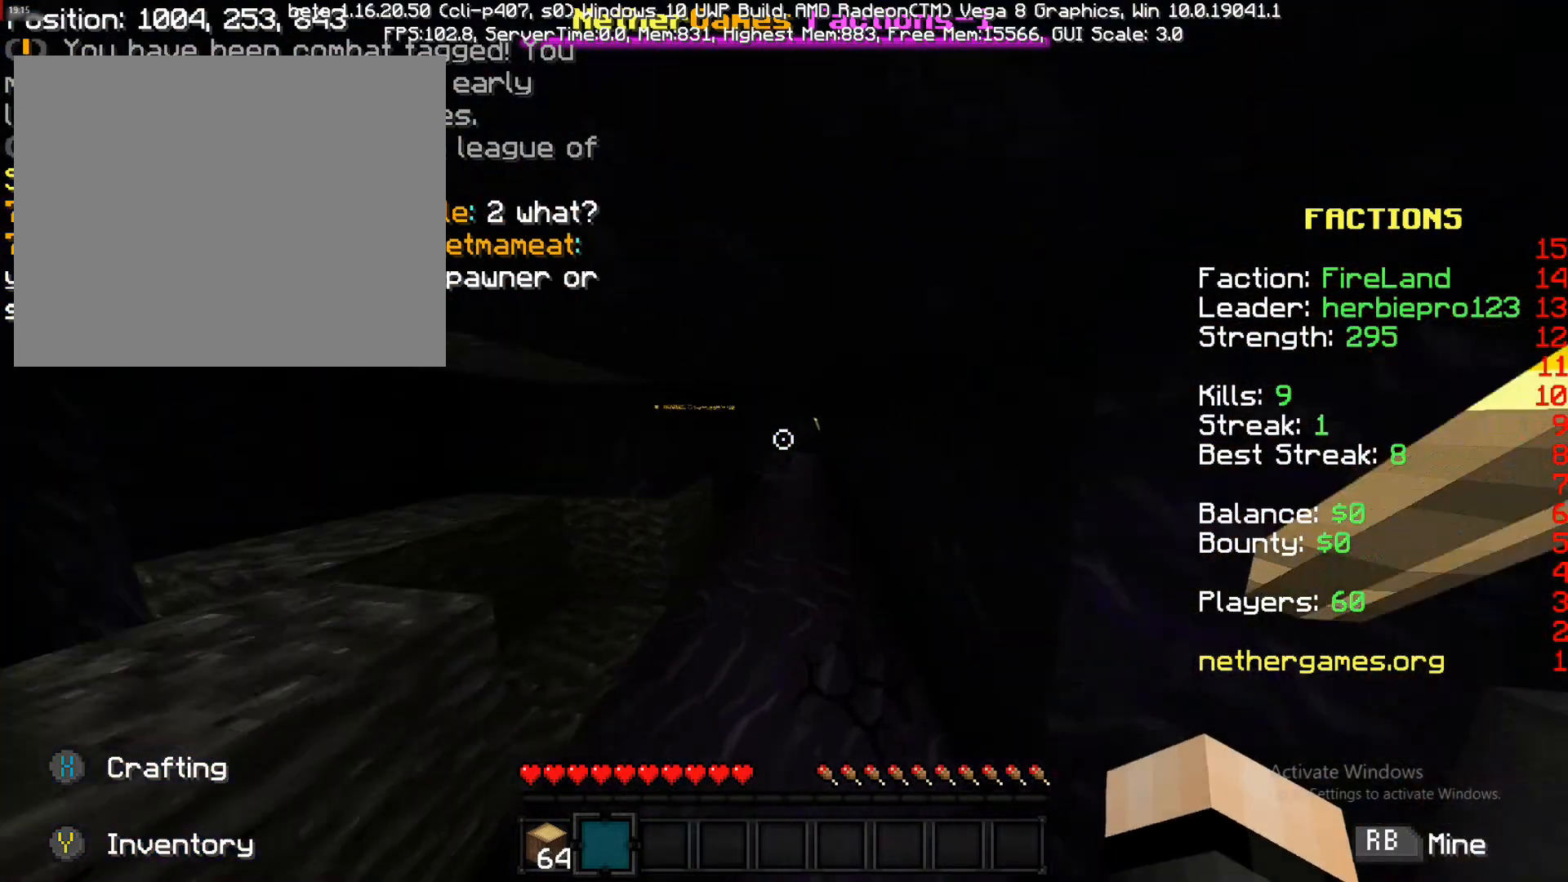
{"buttons": [], "left_stick": "up-right", "right_stick": "center", "events": [[67, "CROSS", "up"], [133, "CROSS", "down"], [200, "CROSS", "up"], [333, "CROSS", "down"], [417, "CROSS", "up"]]}
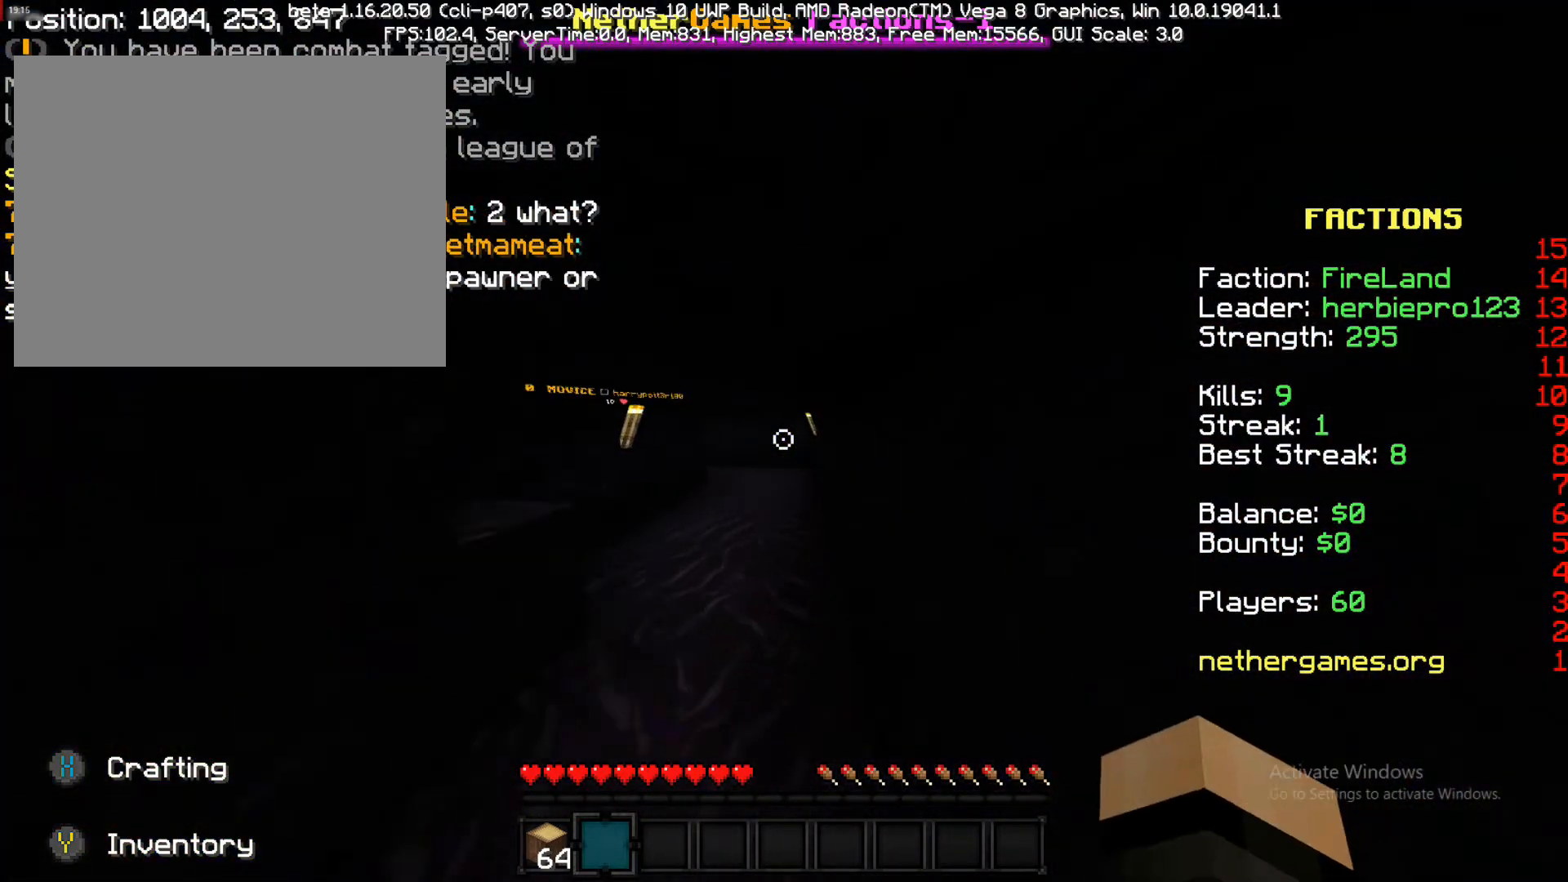
{"buttons": [], "left_stick": "up", "right_stick": "center", "events": [[67, "CROSS", "down"], [217, "CROSS", "up"], [317, "left_stick", "up"]]}
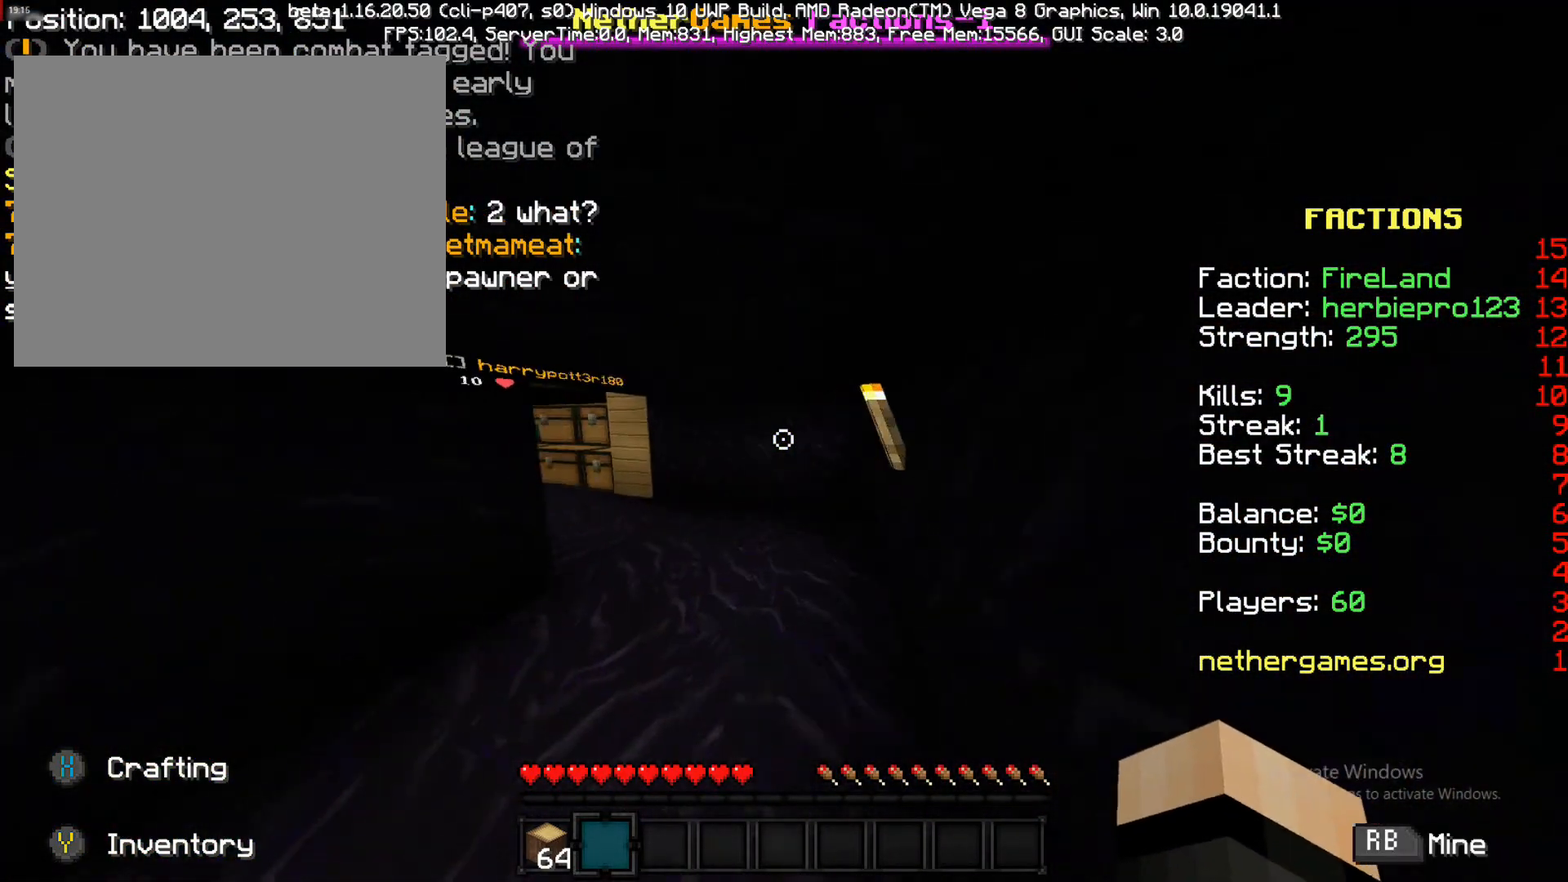
{"buttons": [], "left_stick": "up", "right_stick": "center", "events": [[67, "right_stick", "left"], [250, "right_stick", "center"]]}
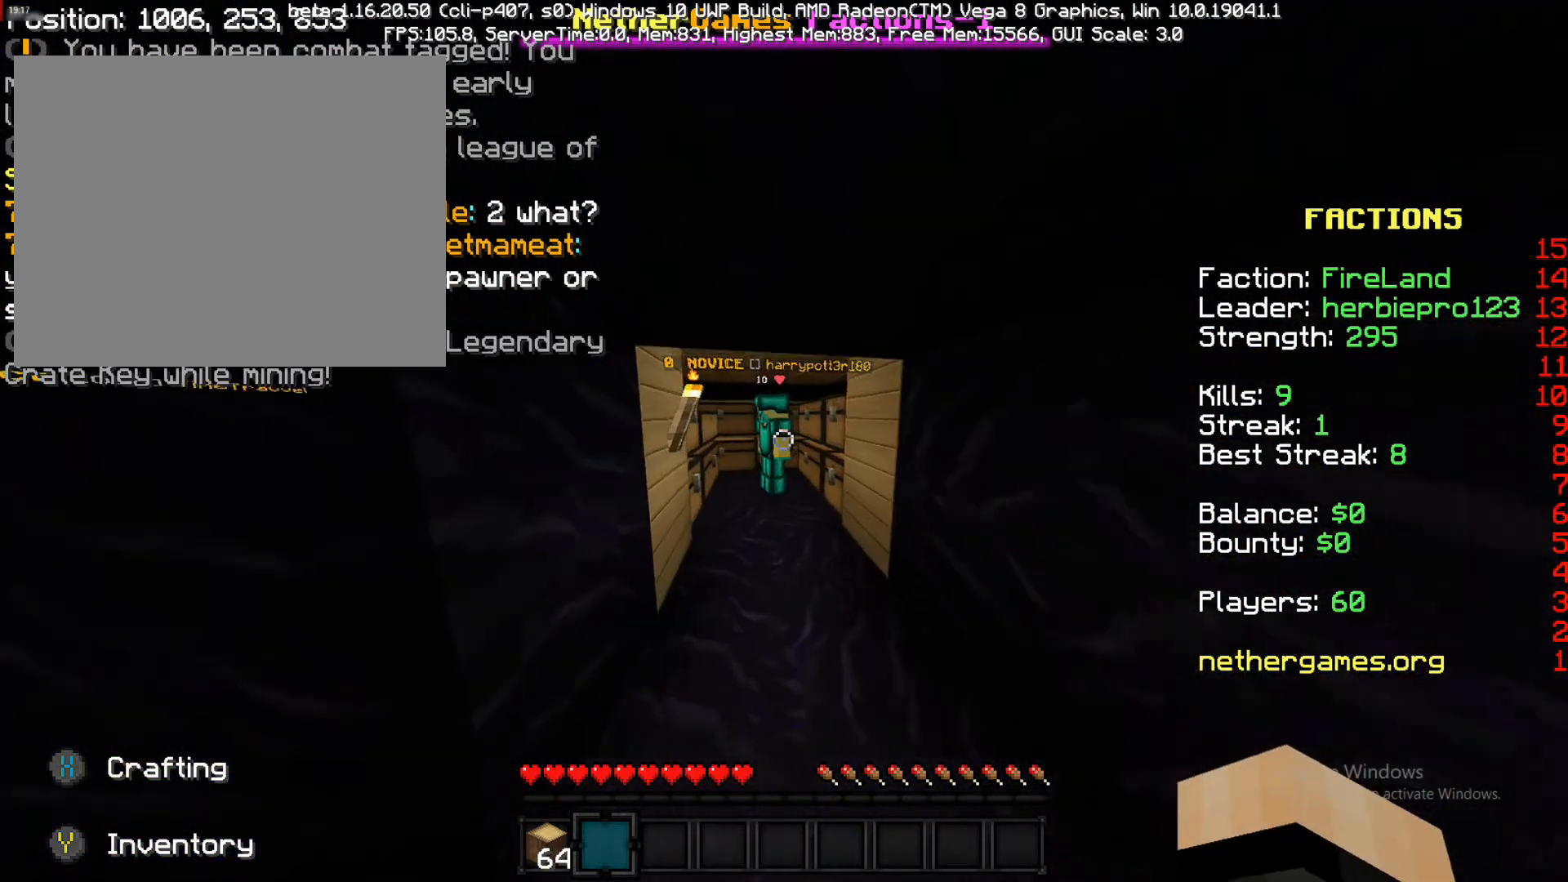
{"buttons": [], "left_stick": "up", "right_stick": "center", "events": [[17, "right_stick", "left"], [200, "right_stick", "center"]]}
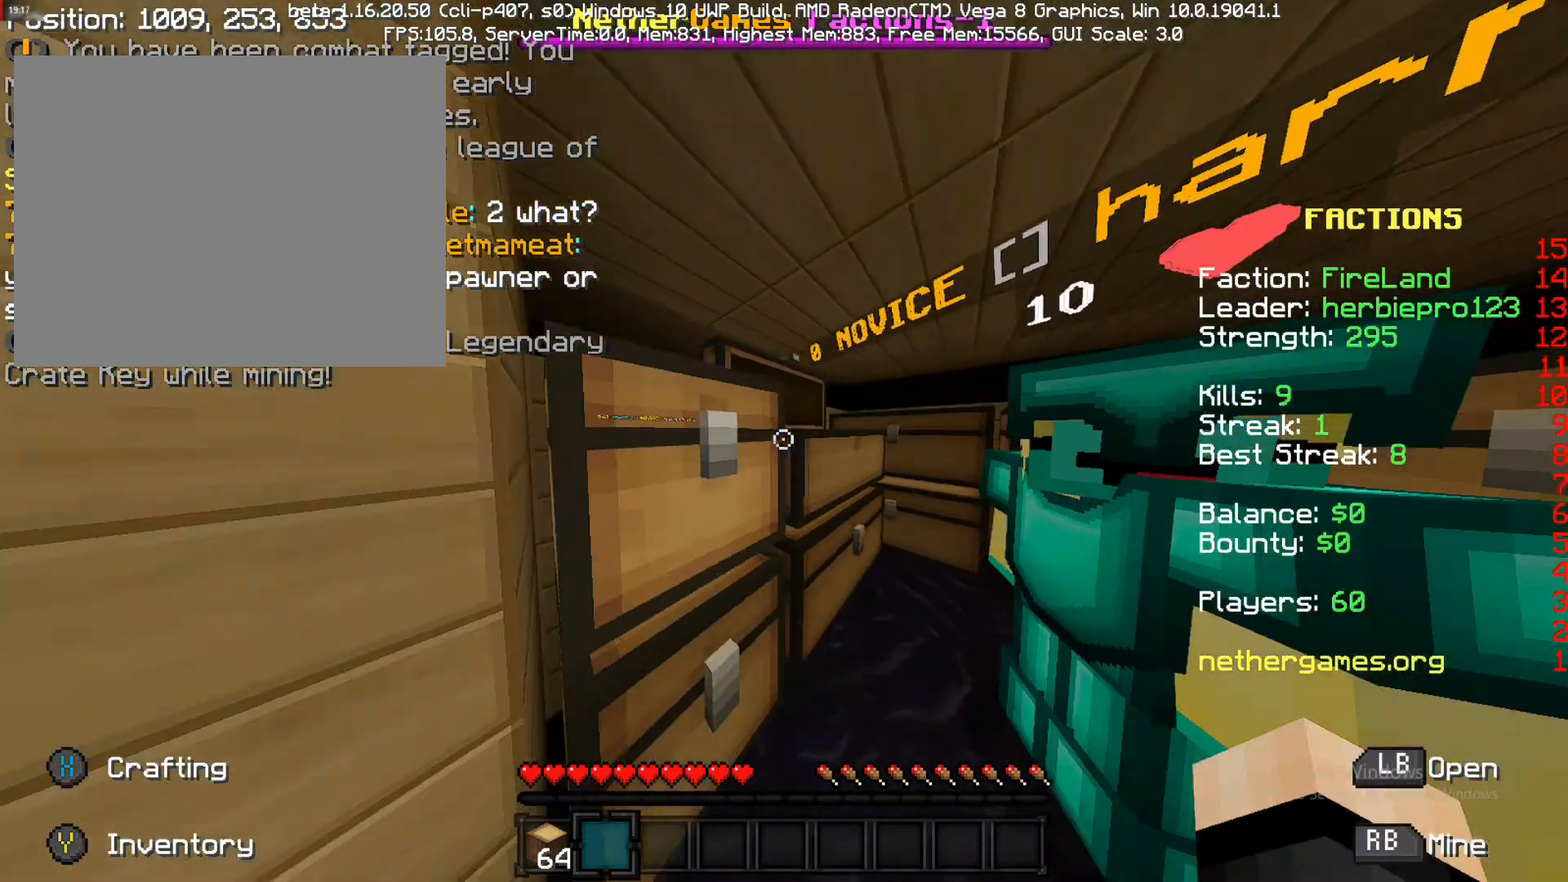
{"buttons": [], "left_stick": "center", "right_stick": "center", "events": [[33, "right_stick", "left"], [183, "right_stick", "center"], [283, "left_stick", "center"], [383, "L1", "down"], [483, "L1", "up"]]}
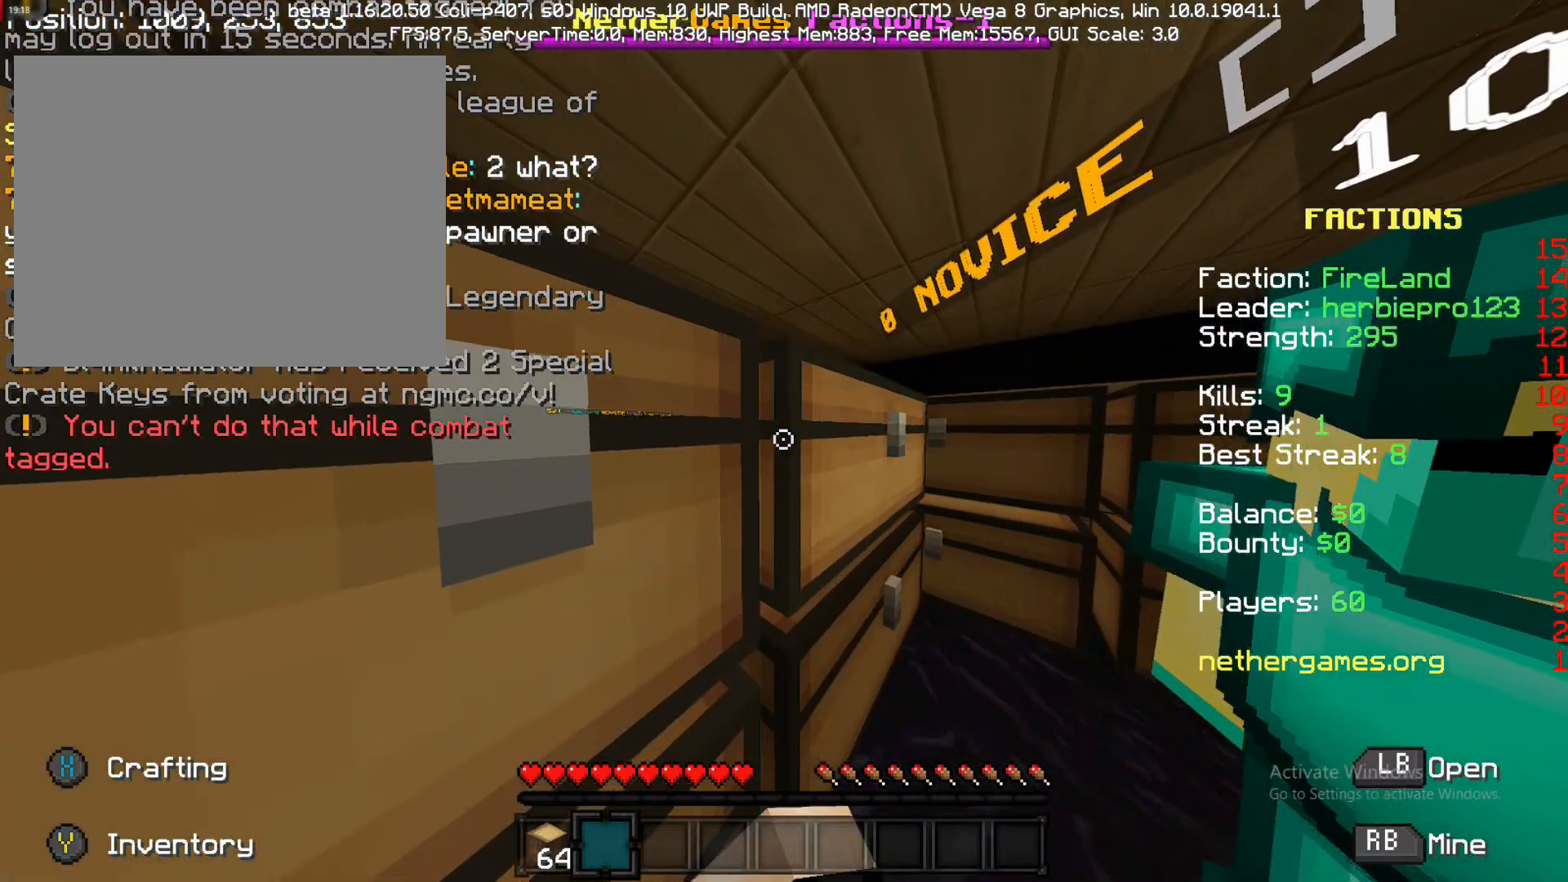
{"buttons": [], "left_stick": "down-right", "right_stick": "center", "events": [[217, "left_stick", "down-right"]]}
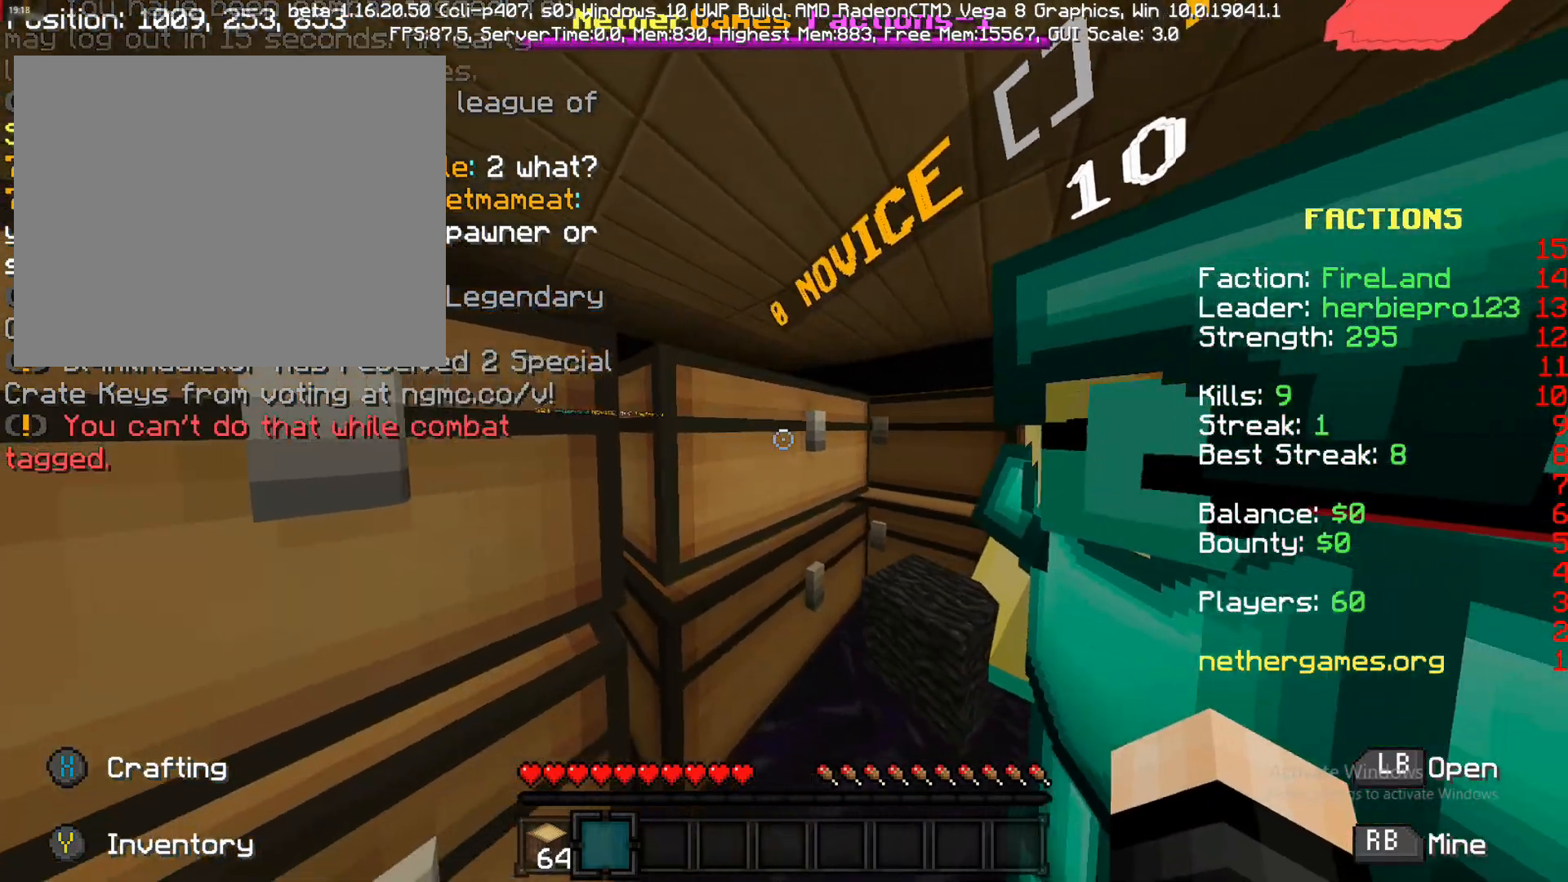
{"buttons": [], "left_stick": "center", "right_stick": "center", "events": [[117, "L1", "down"], [117, "left_stick", "center"], [350, "L1", "up"]]}